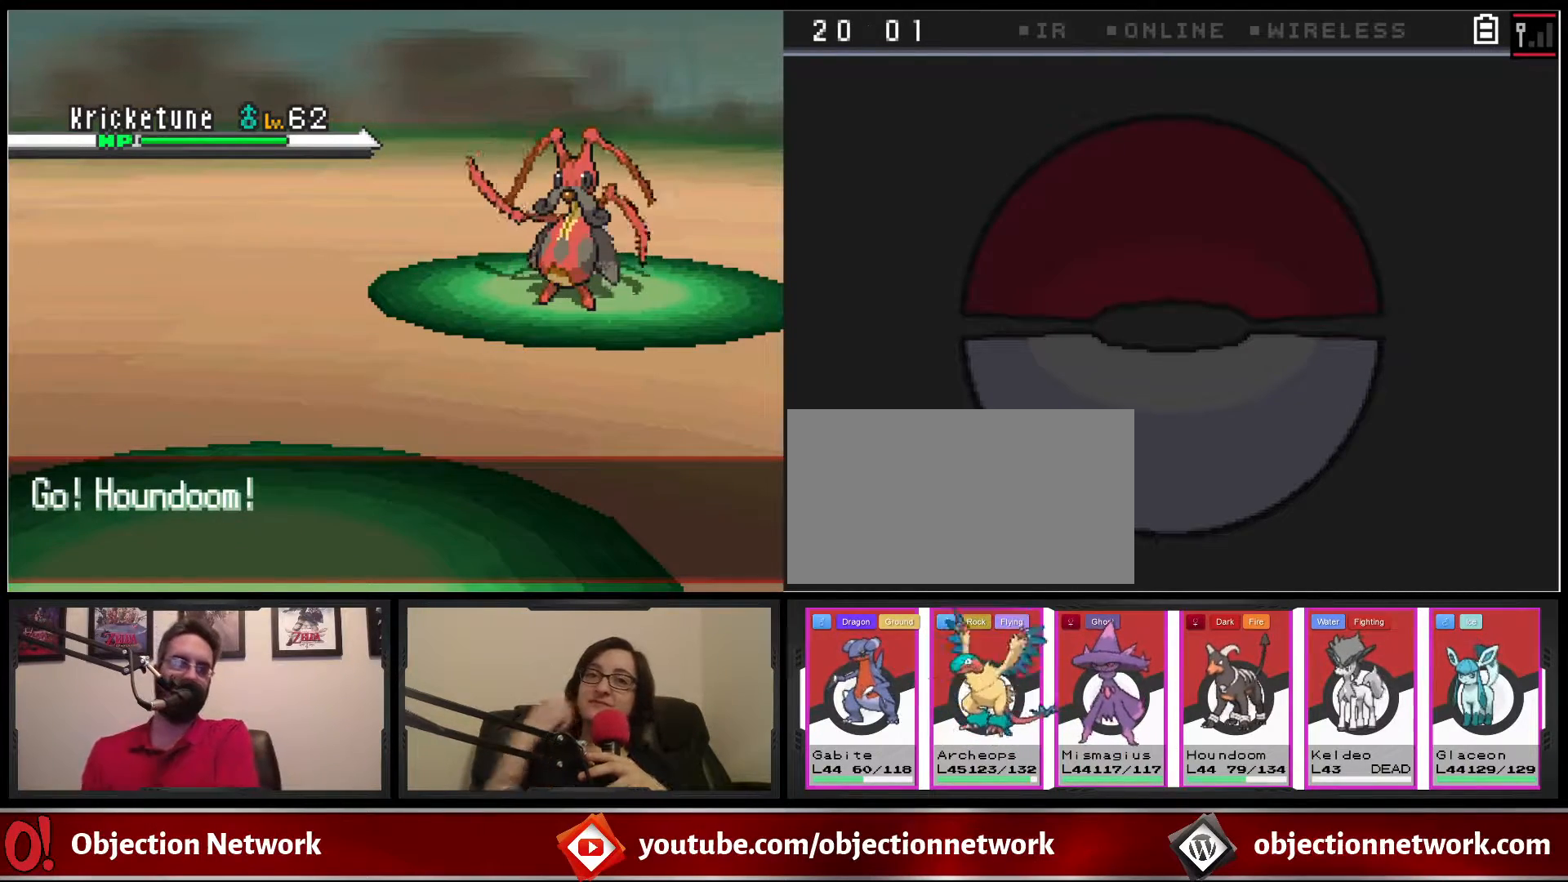
Gameplay with a controller (Nintendo layout); each line is a JSON object with the inputs held at the frame after it. "events" lists button and stick changes between this image and that frame as [ms after this image, input, new state], when the widget could be followed in between. Not read: L1 L3 R1 R3.
{"buttons": [], "events": [[117, "A", "down"], [217, "A", "up"], [333, "A", "down"], [450, "A", "up"]]}
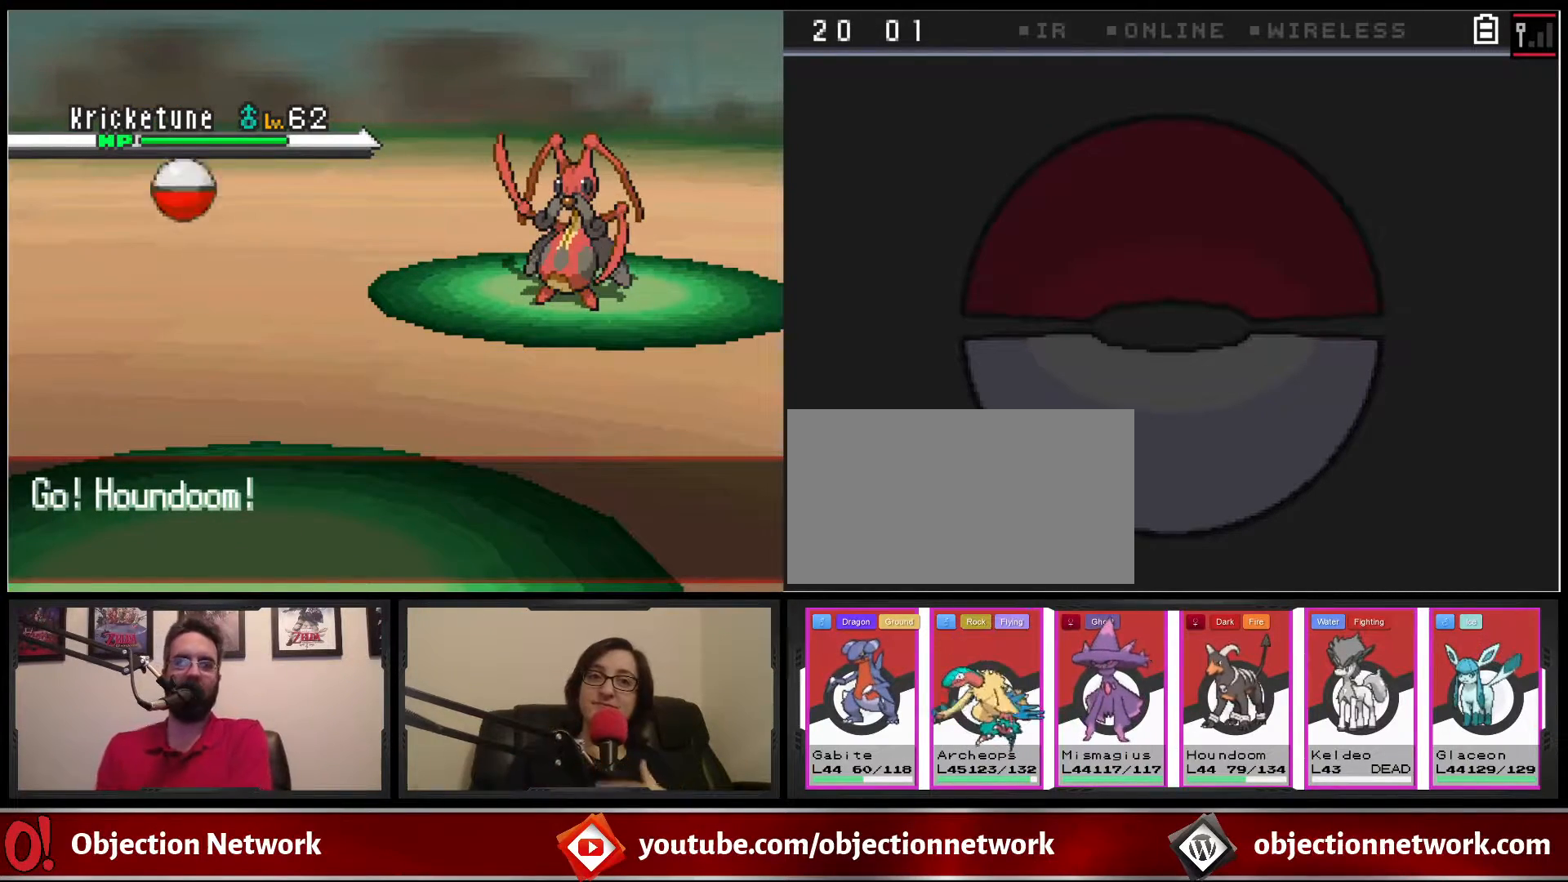
{"buttons": [], "events": [[133, "A", "down"], [233, "A", "up"], [433, "A", "down"], [483, "A", "up"]]}
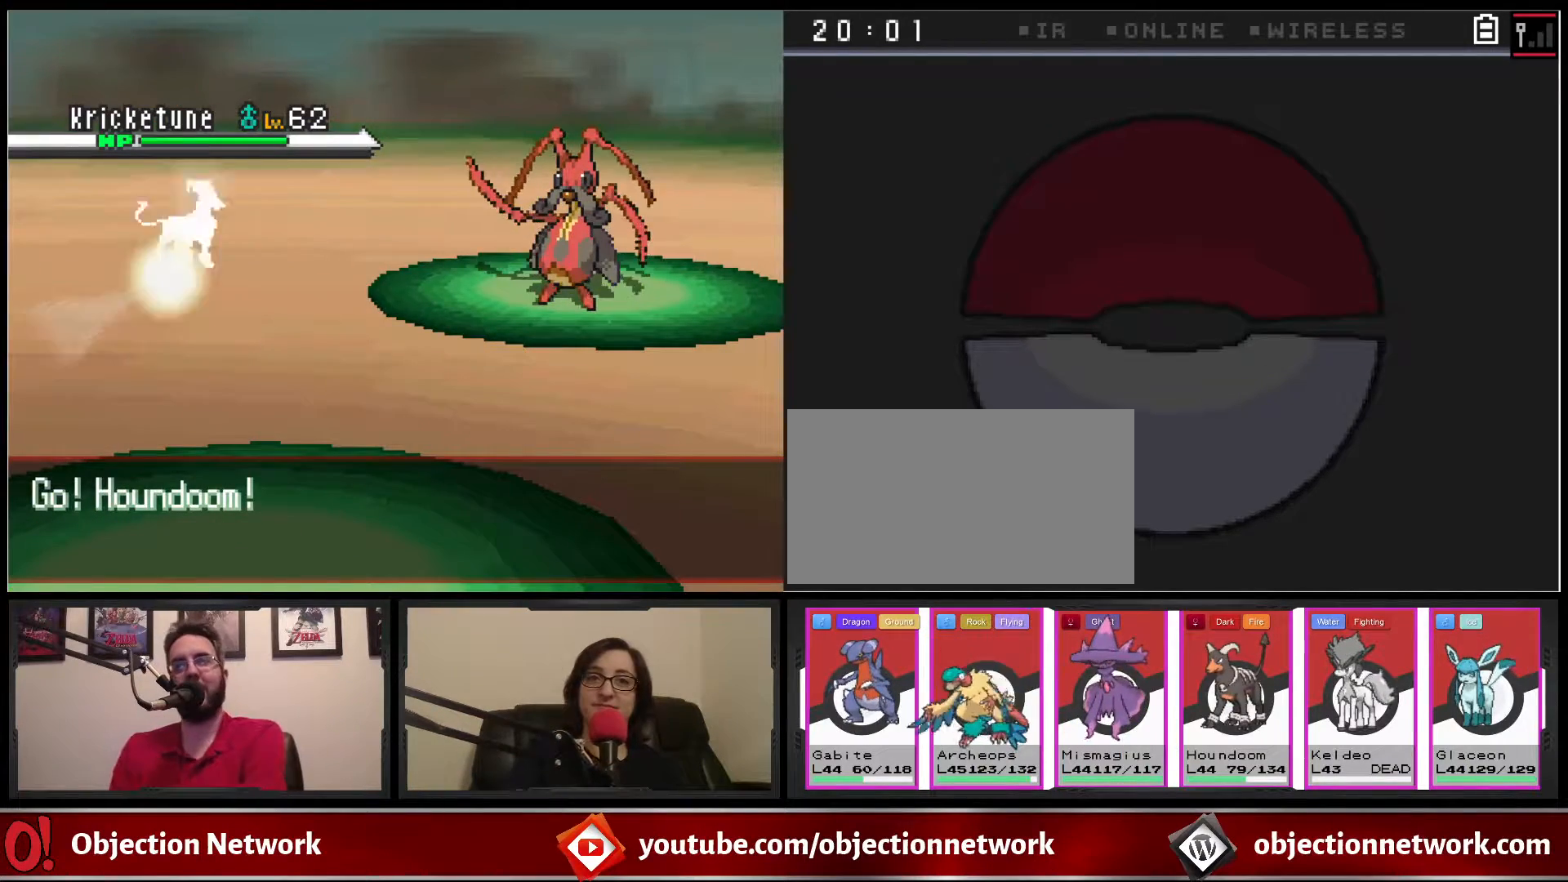
{"buttons": [], "events": [[133, "A", "down"], [233, "A", "up"], [383, "A", "down"], [467, "A", "up"]]}
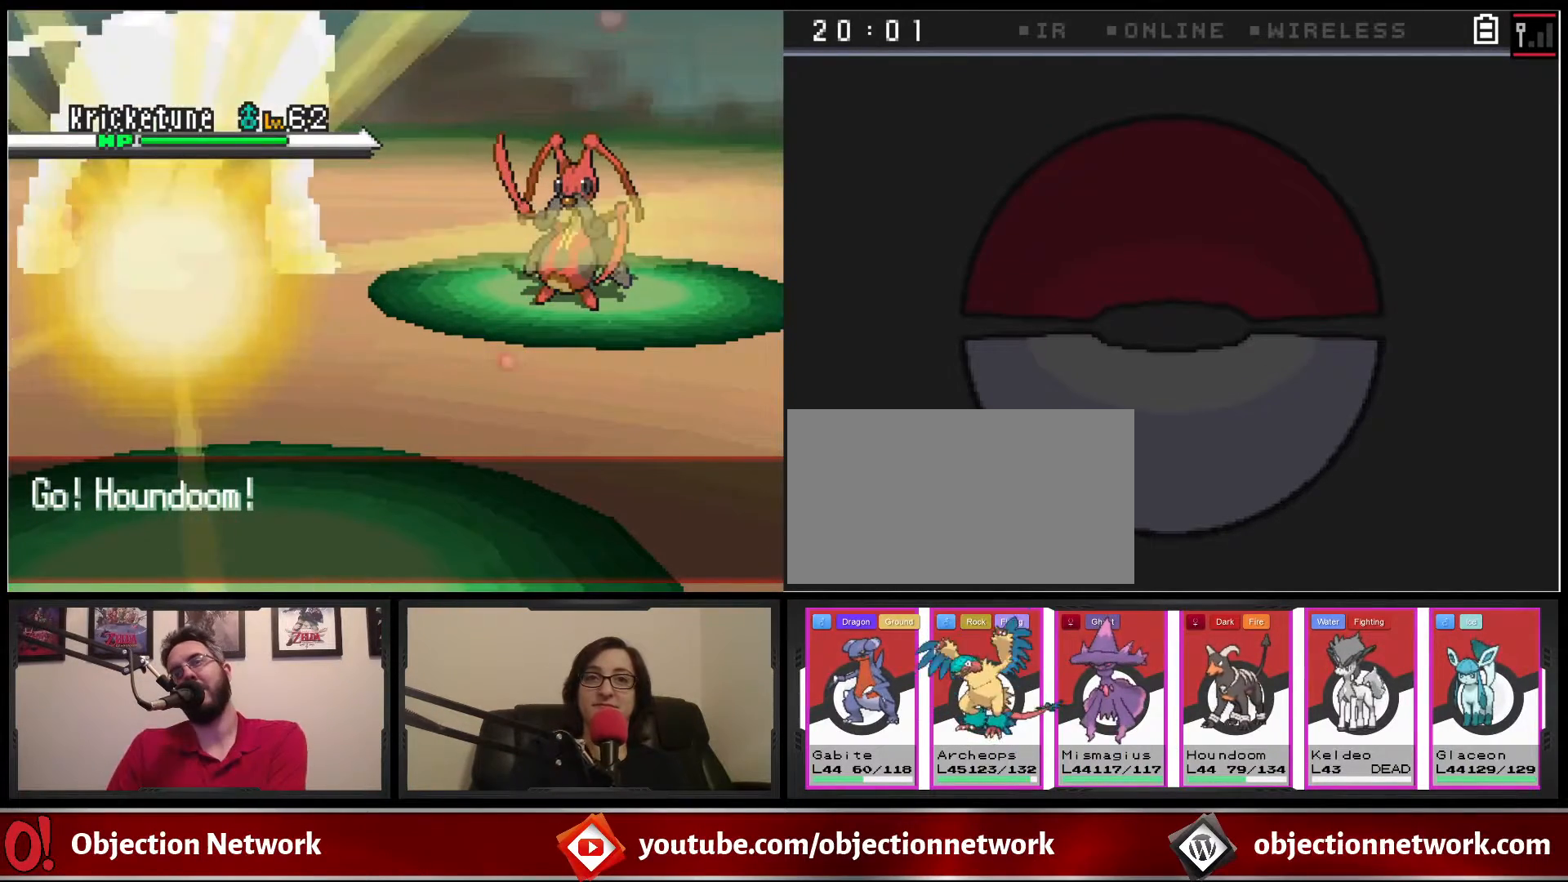
{"buttons": [], "events": [[83, "A", "down"], [200, "A", "up"], [367, "A", "down"], [467, "A", "up"]]}
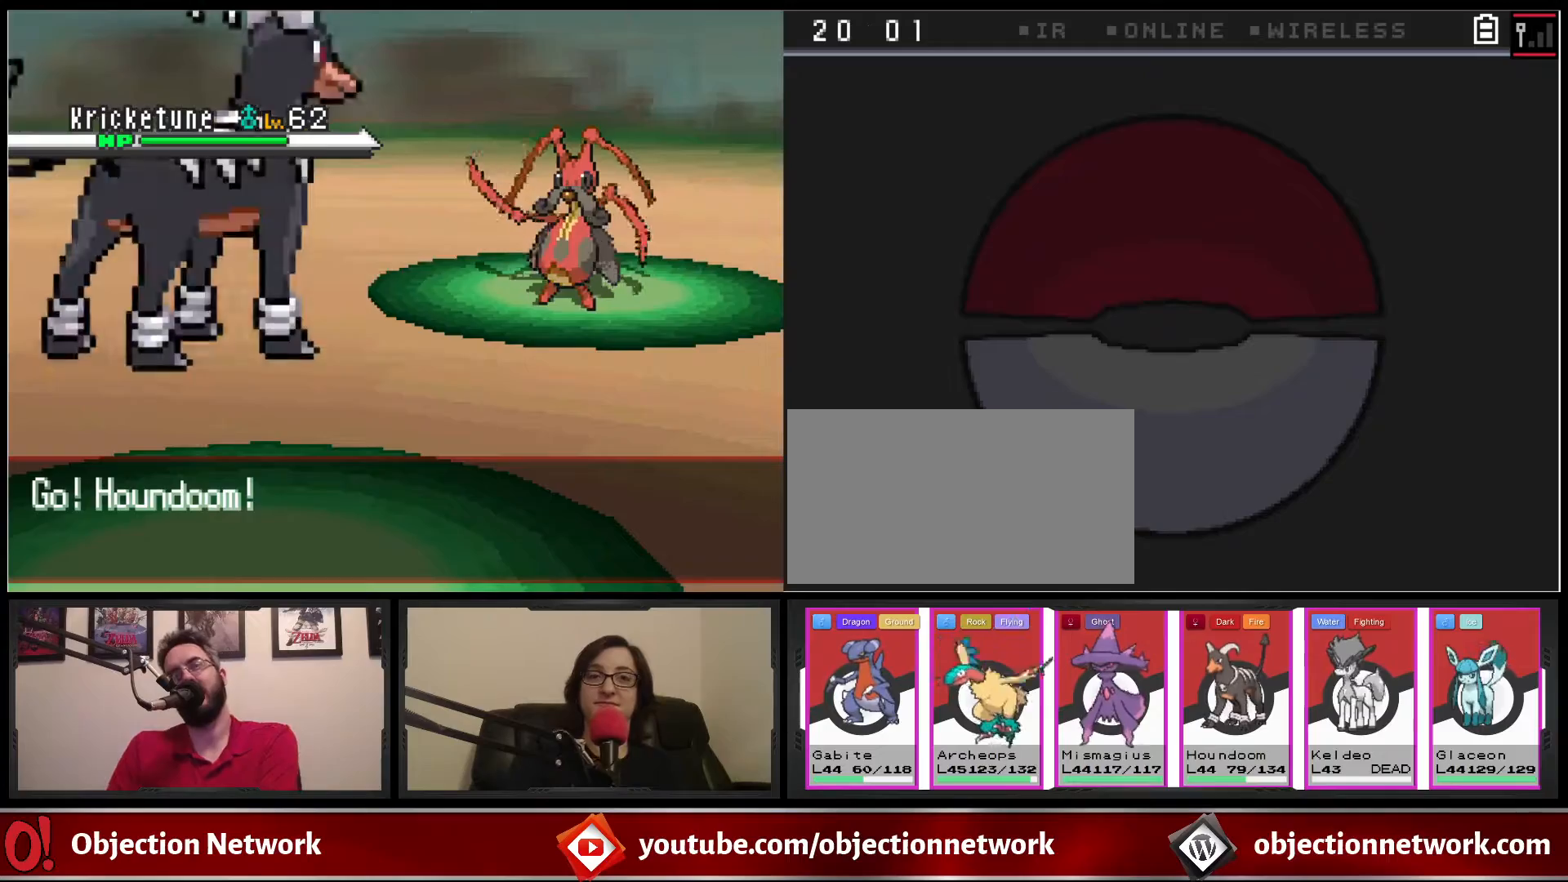
{"buttons": ["A"], "events": [[250, "A", "down"], [367, "A", "up"], [500, "A", "down"]]}
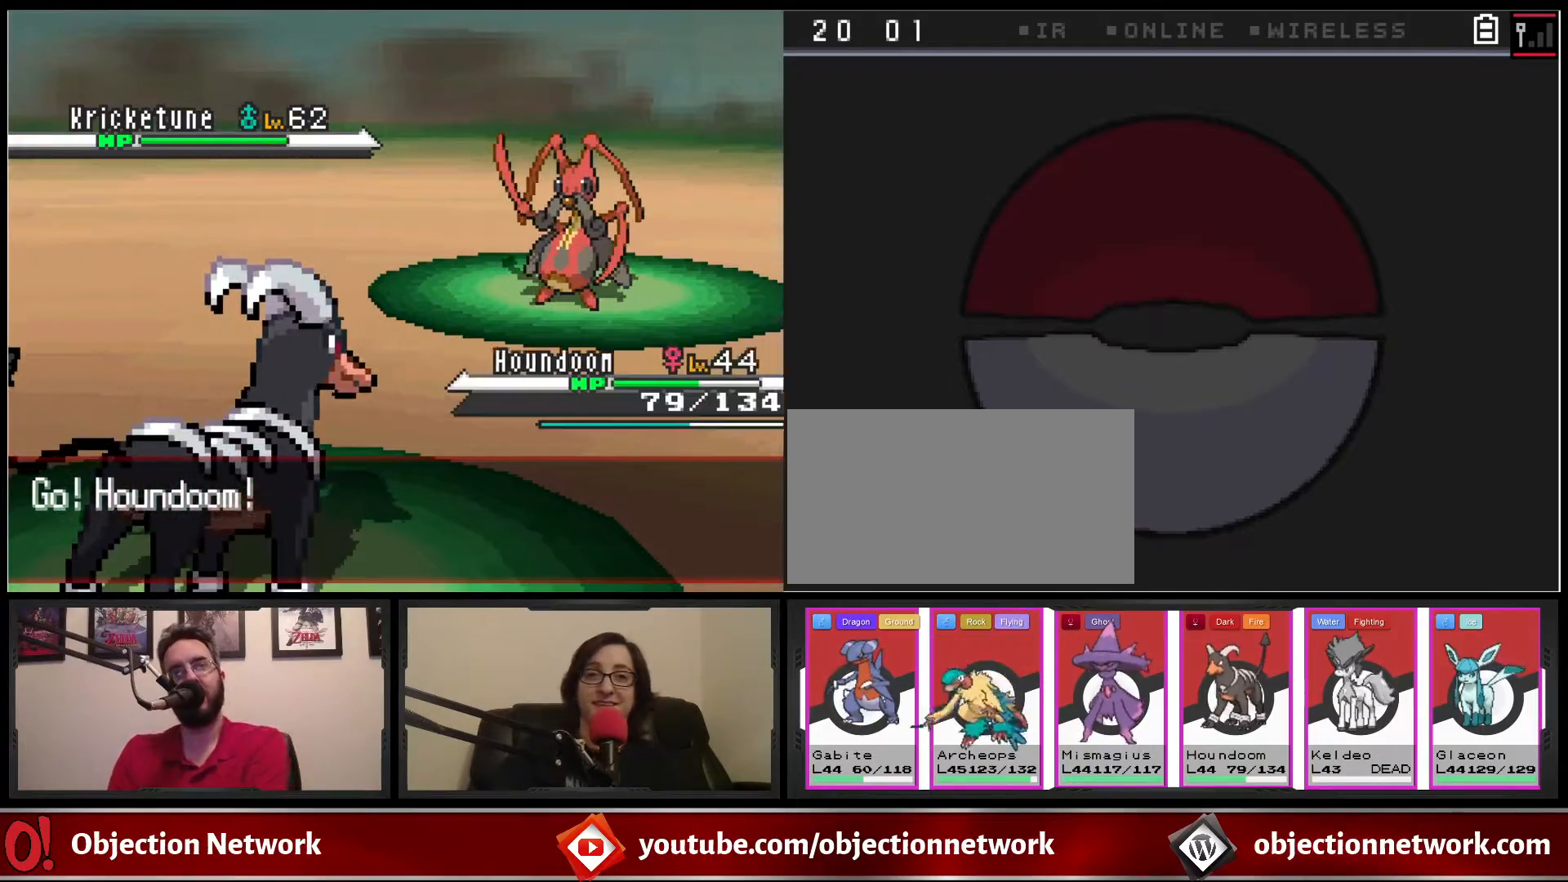
{"buttons": [], "events": [[83, "A", "up"], [250, "A", "down"], [383, "A", "up"]]}
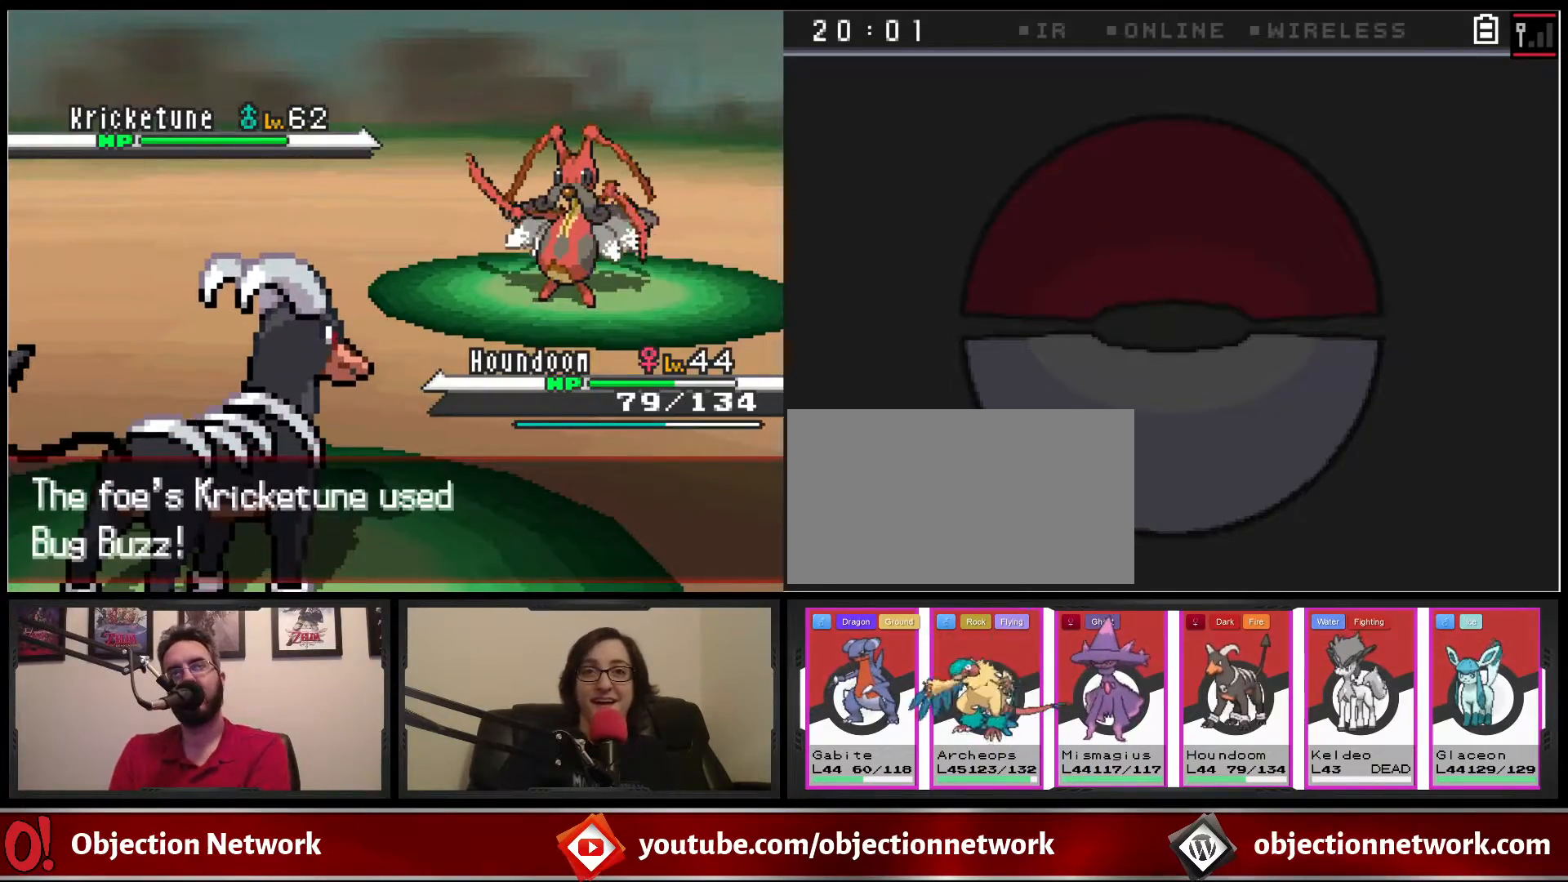
{"buttons": [], "events": [[17, "A", "down"], [117, "A", "up"], [350, "A", "down"], [433, "A", "up"]]}
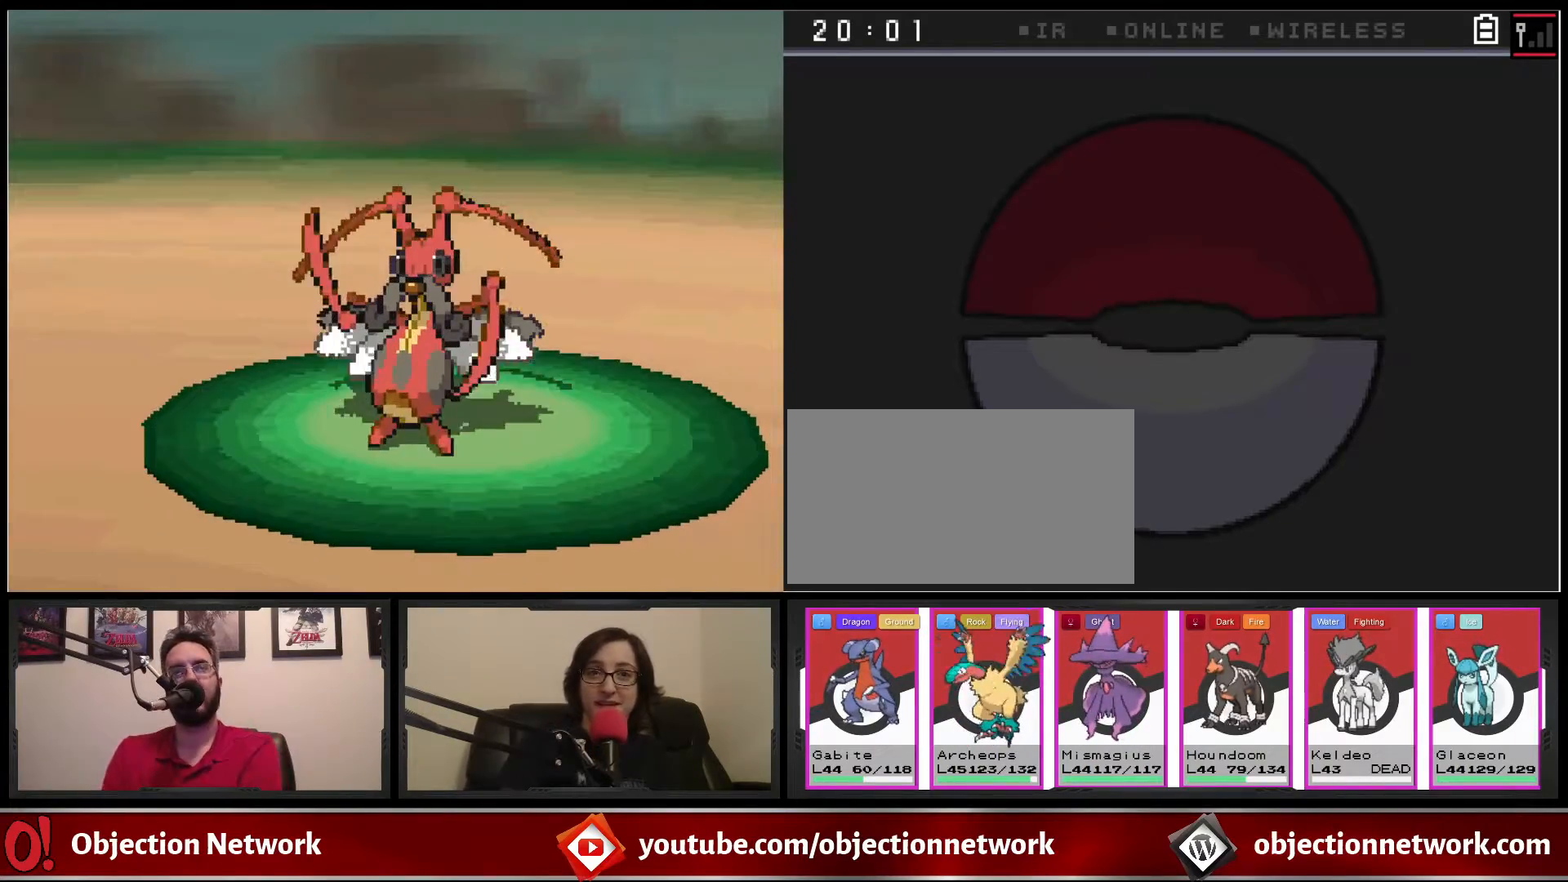
{"buttons": [], "events": []}
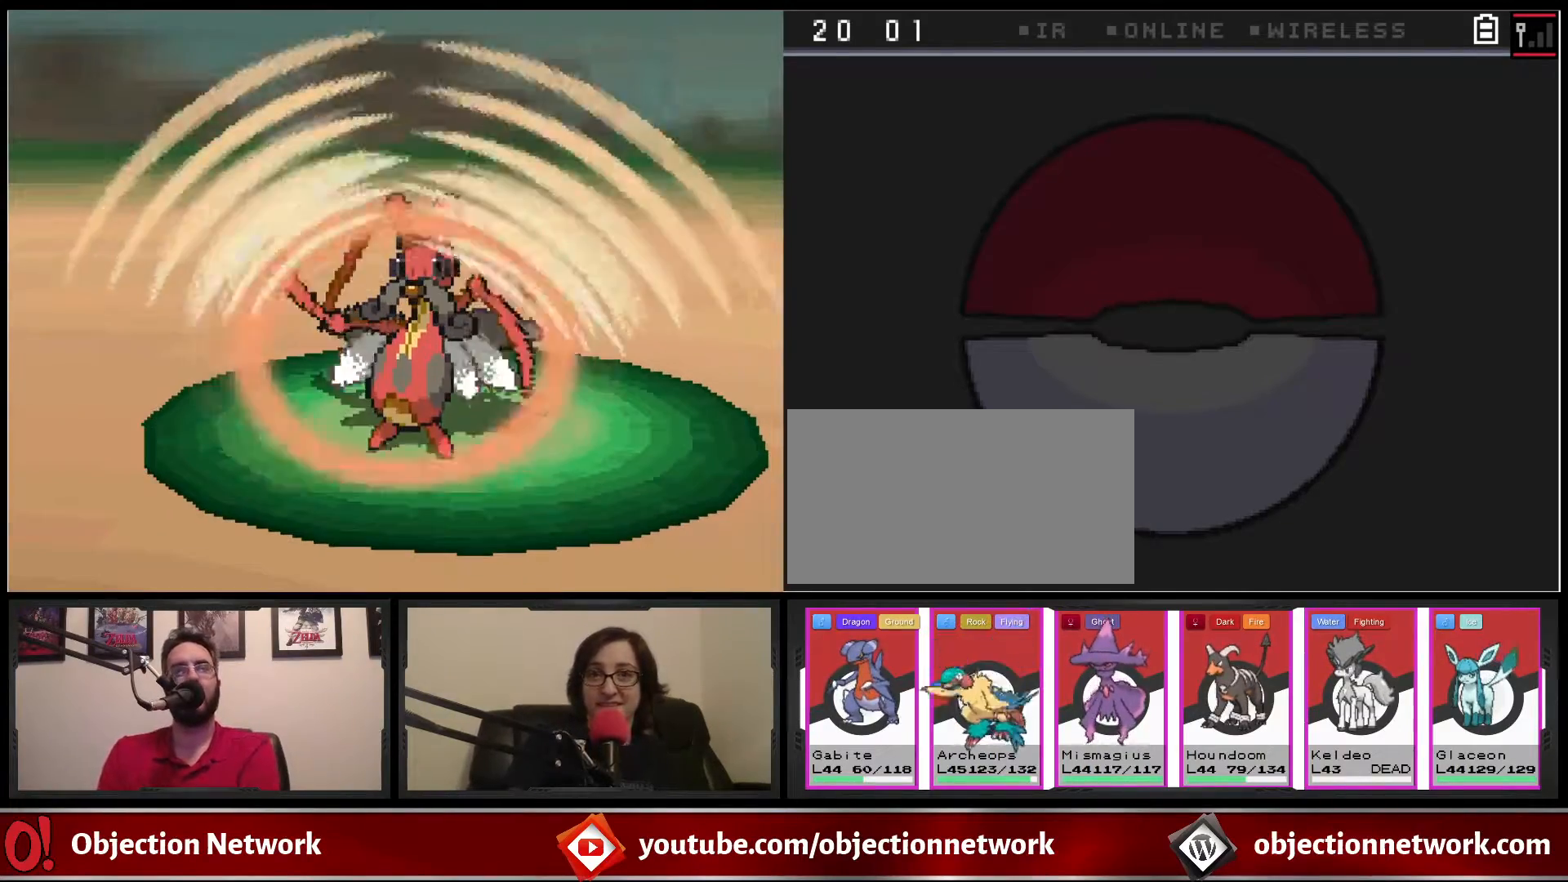
{"buttons": [], "events": []}
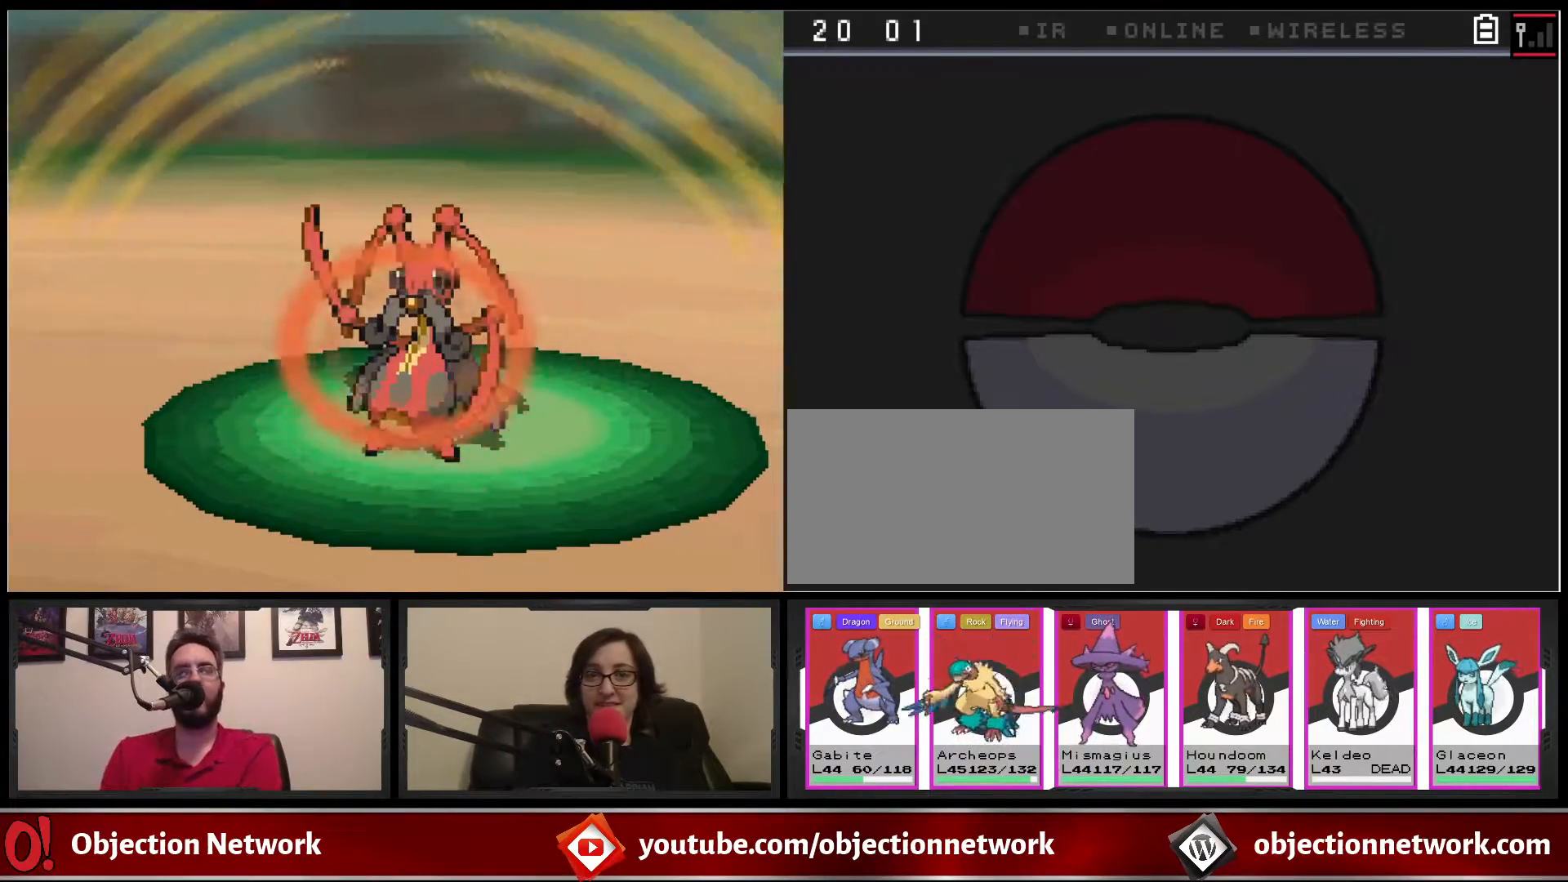
{"buttons": [], "events": []}
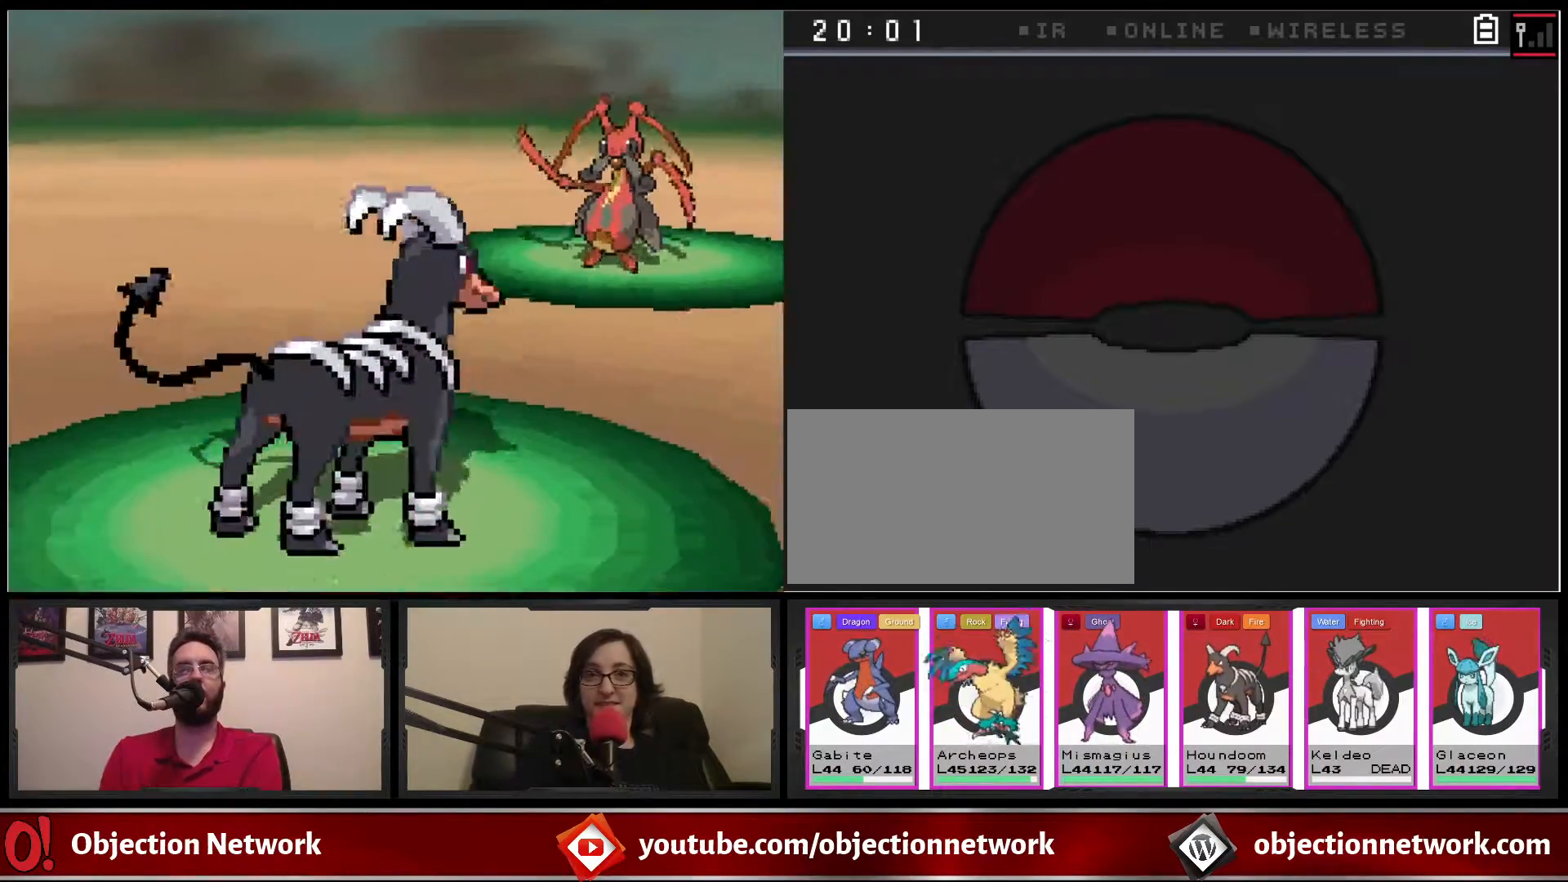
{"buttons": [], "events": [[267, "A", "down"], [367, "A", "up"]]}
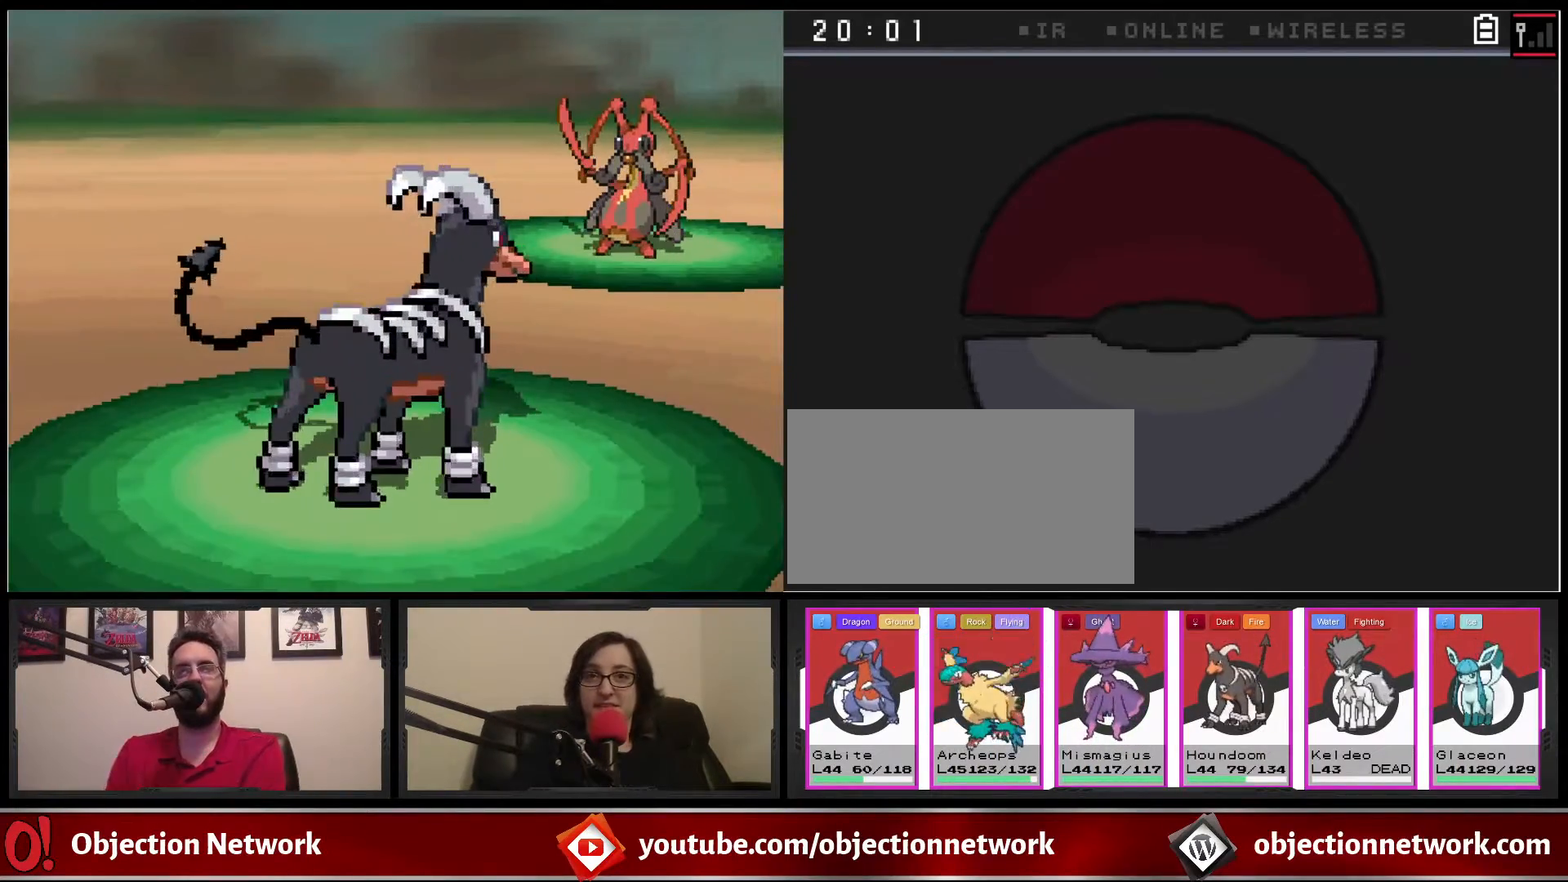
{"buttons": [], "events": []}
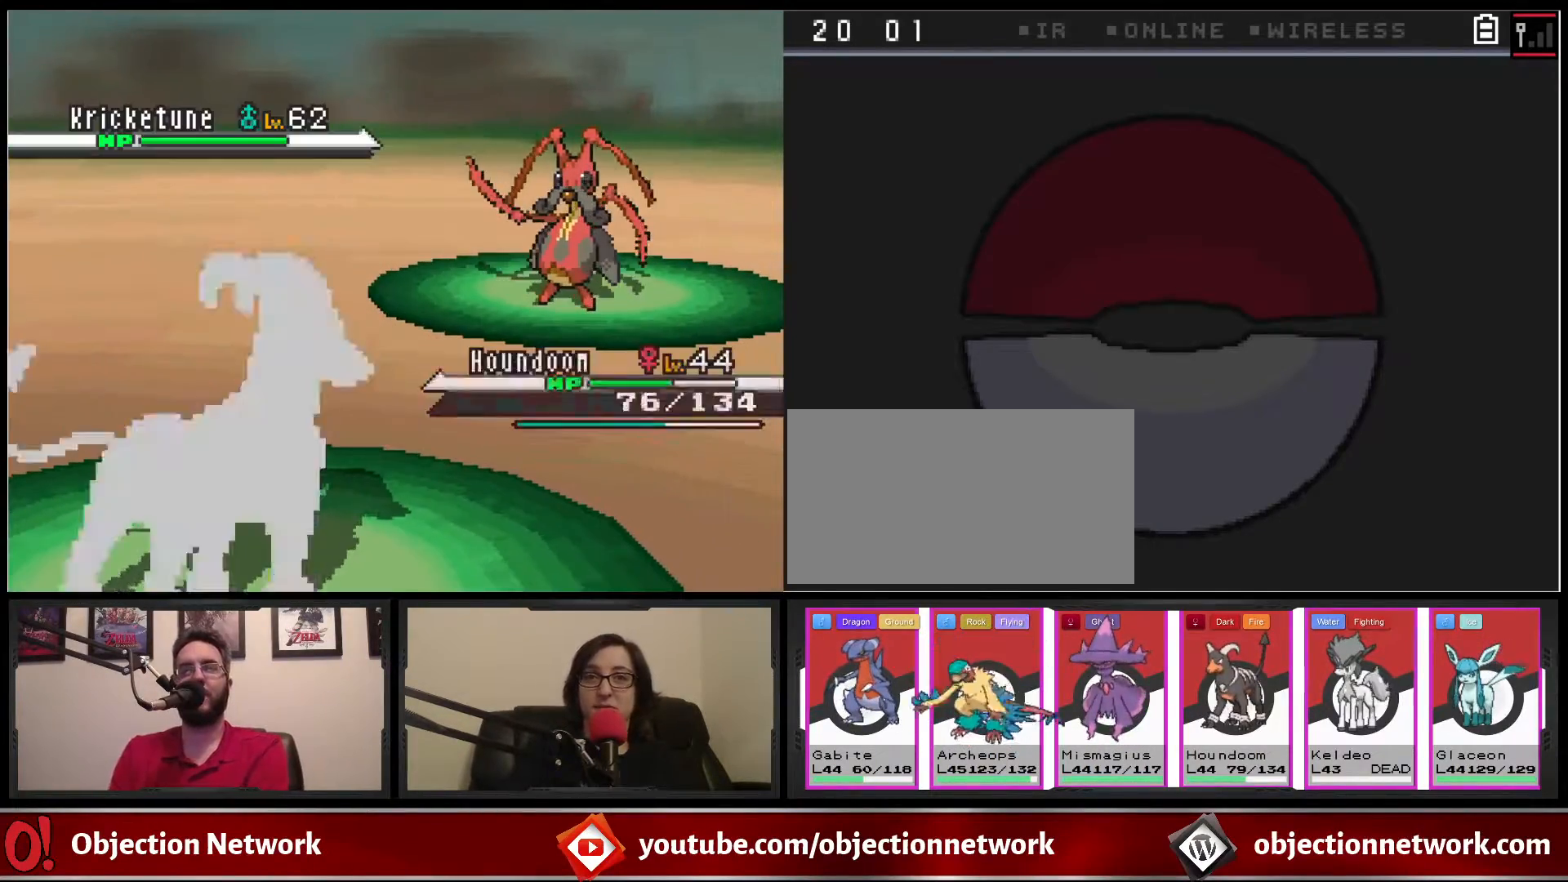
{"buttons": [], "events": []}
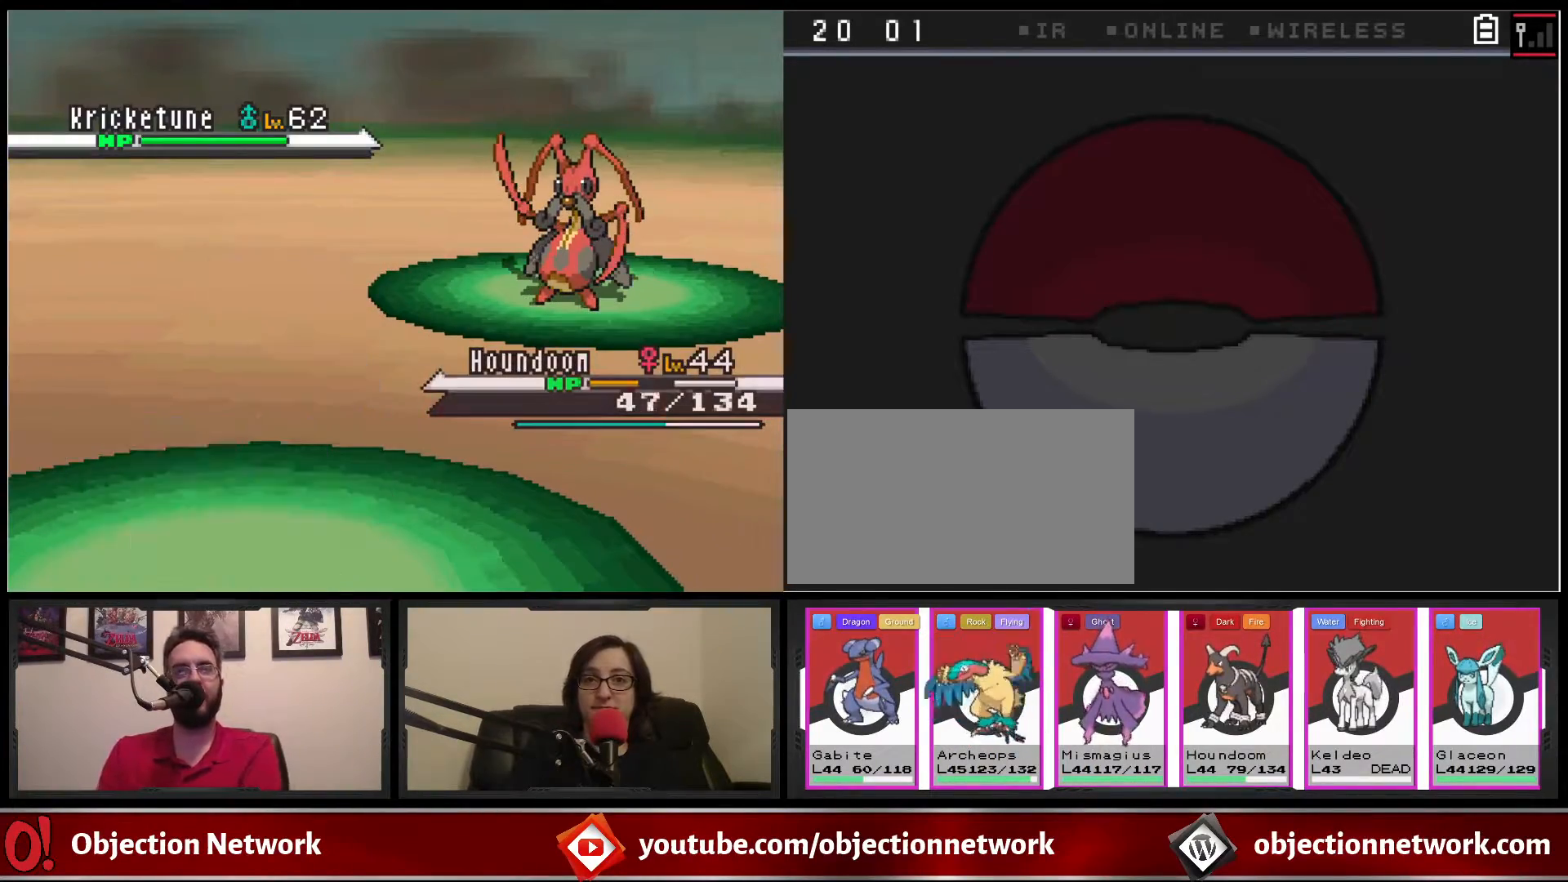
{"buttons": ["A"], "events": [[417, "A", "down"]]}
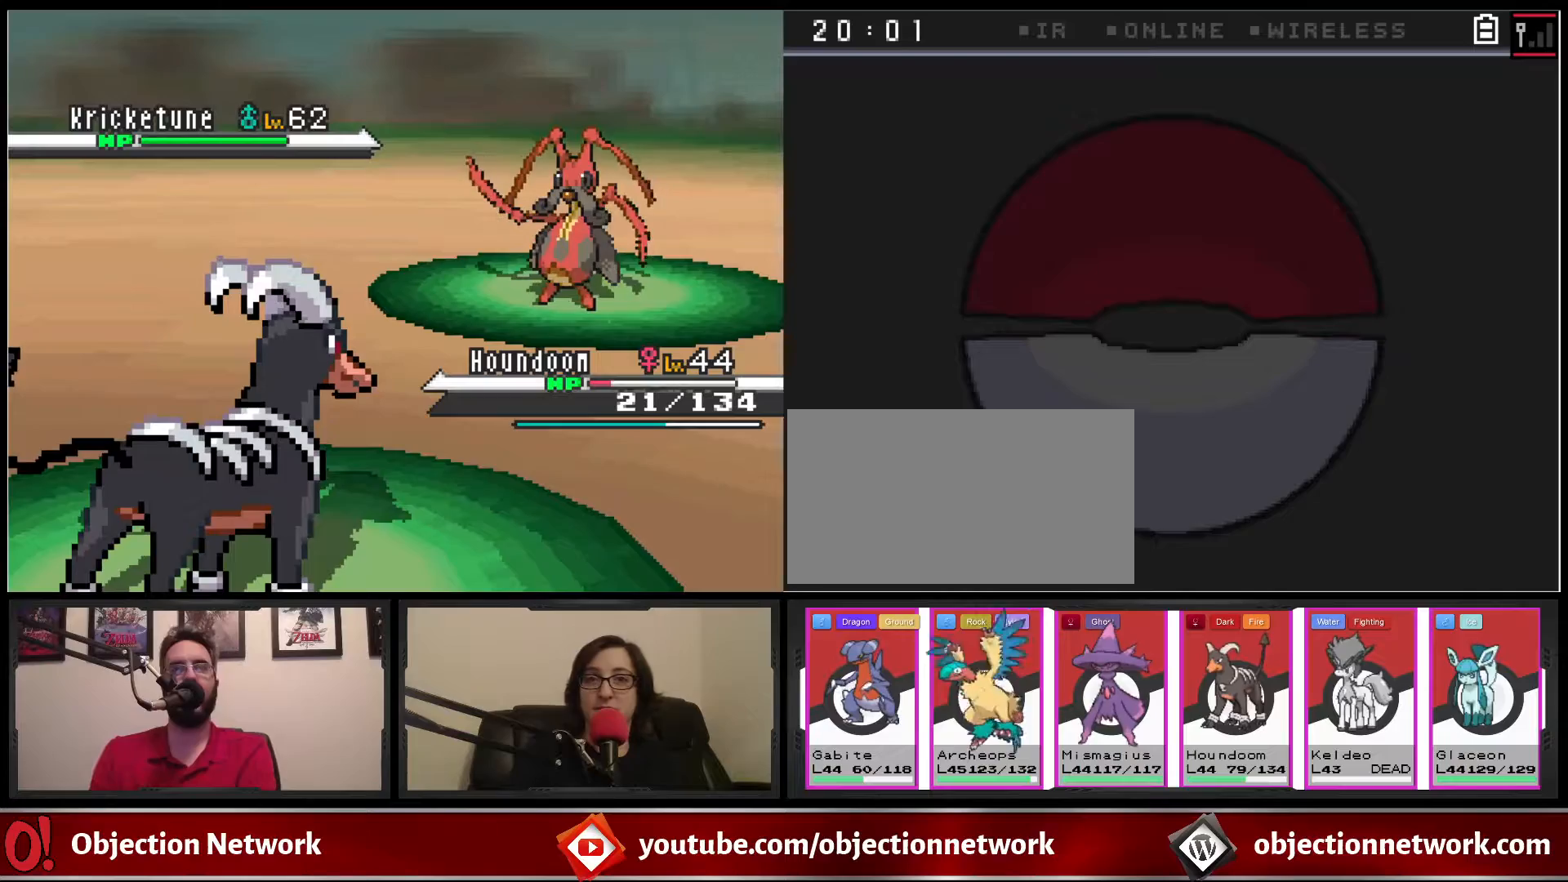
{"buttons": [], "events": [[50, "A", "up"]]}
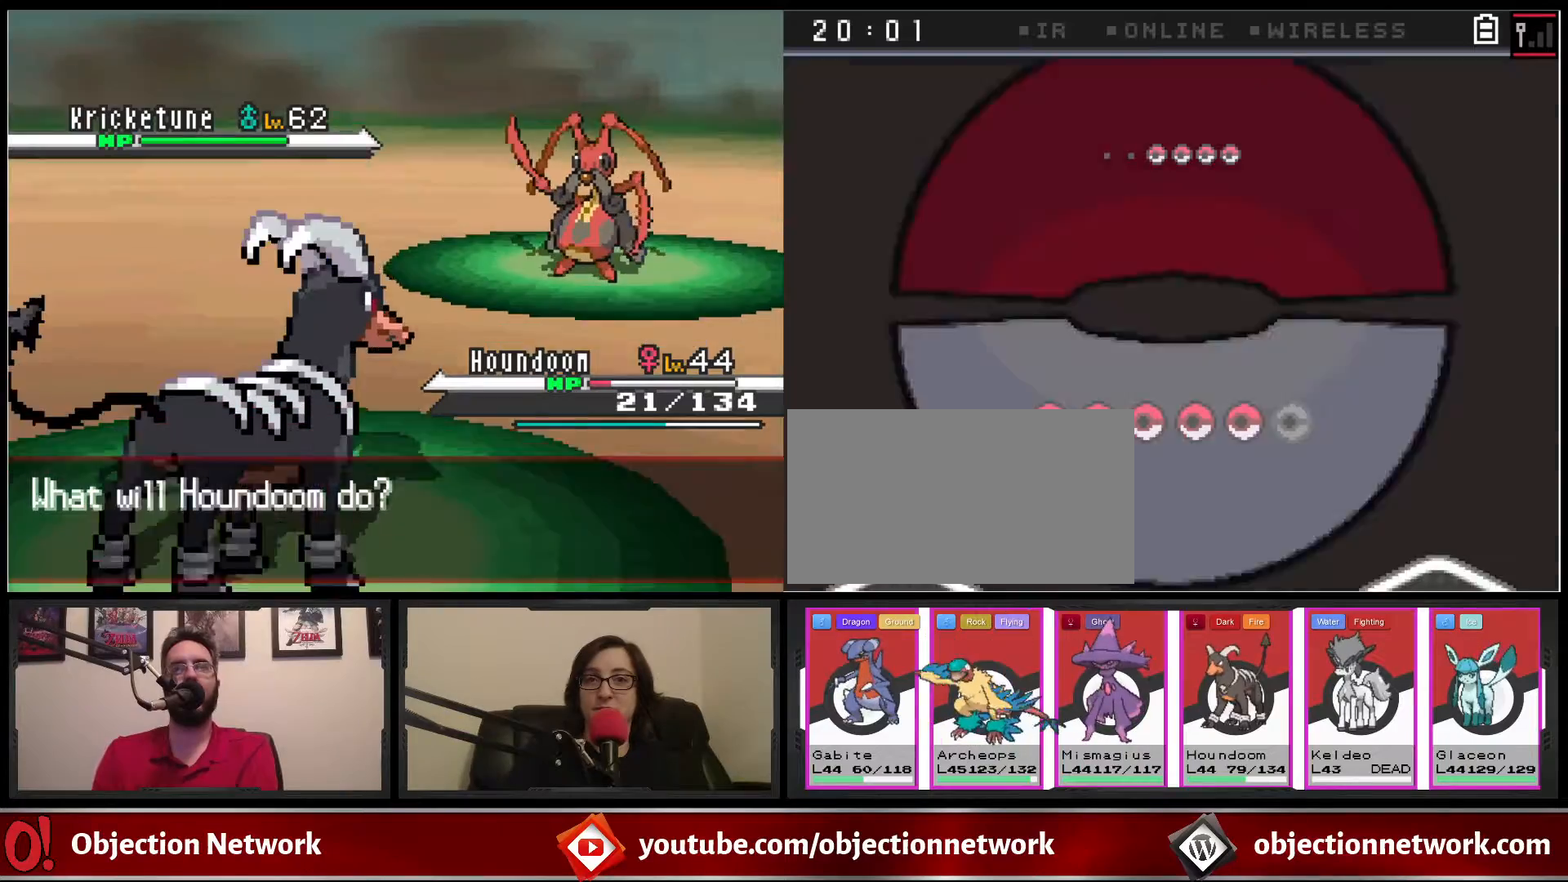
{"buttons": [], "events": [[133, "A", "down"], [233, "A", "up"]]}
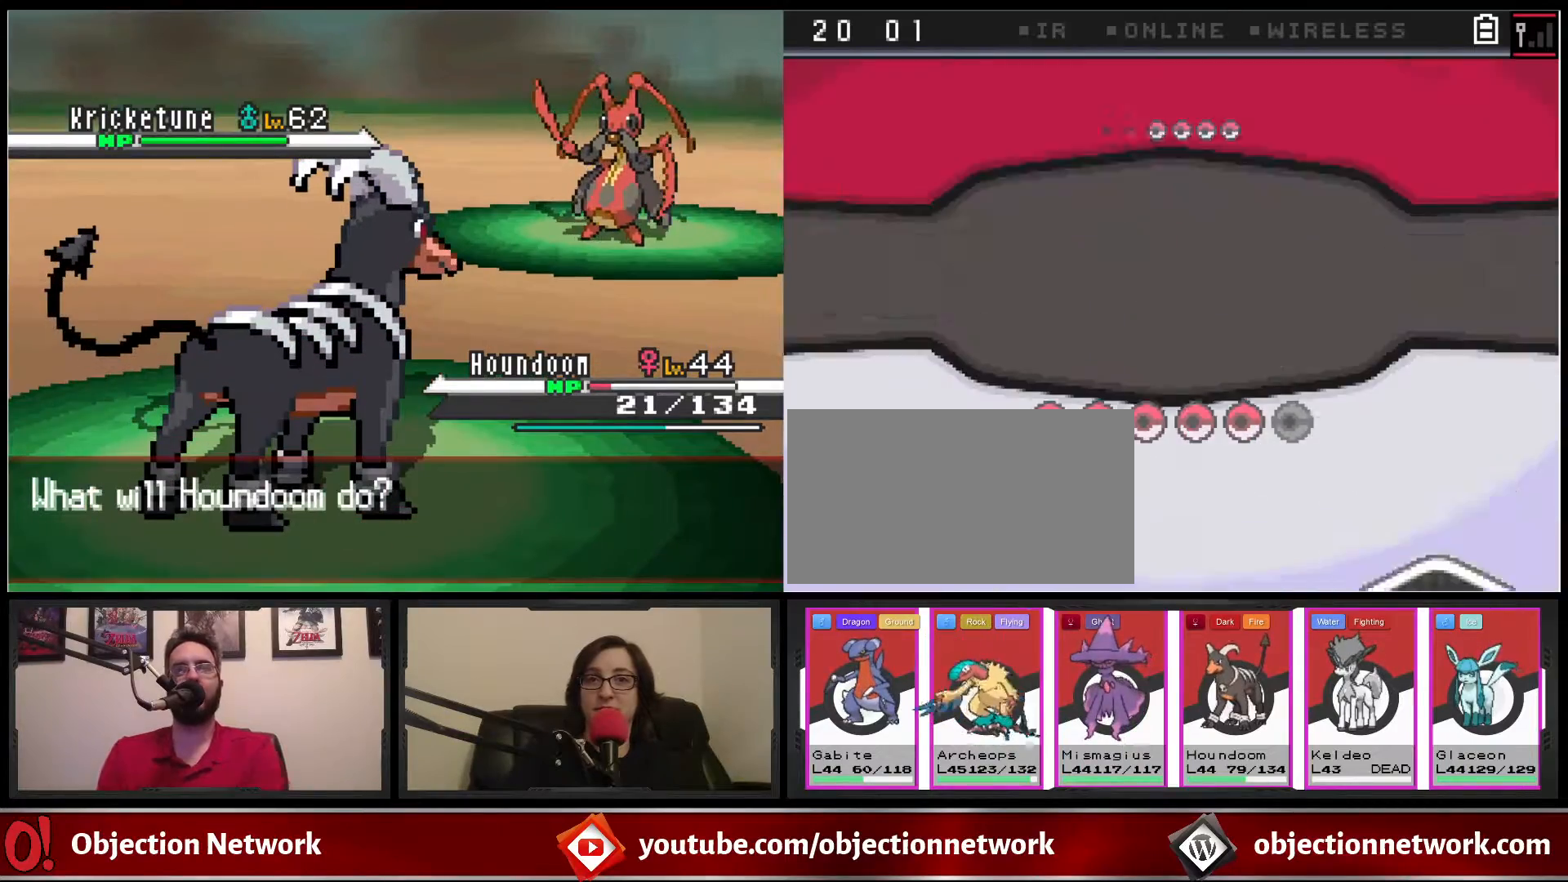
{"buttons": [], "events": []}
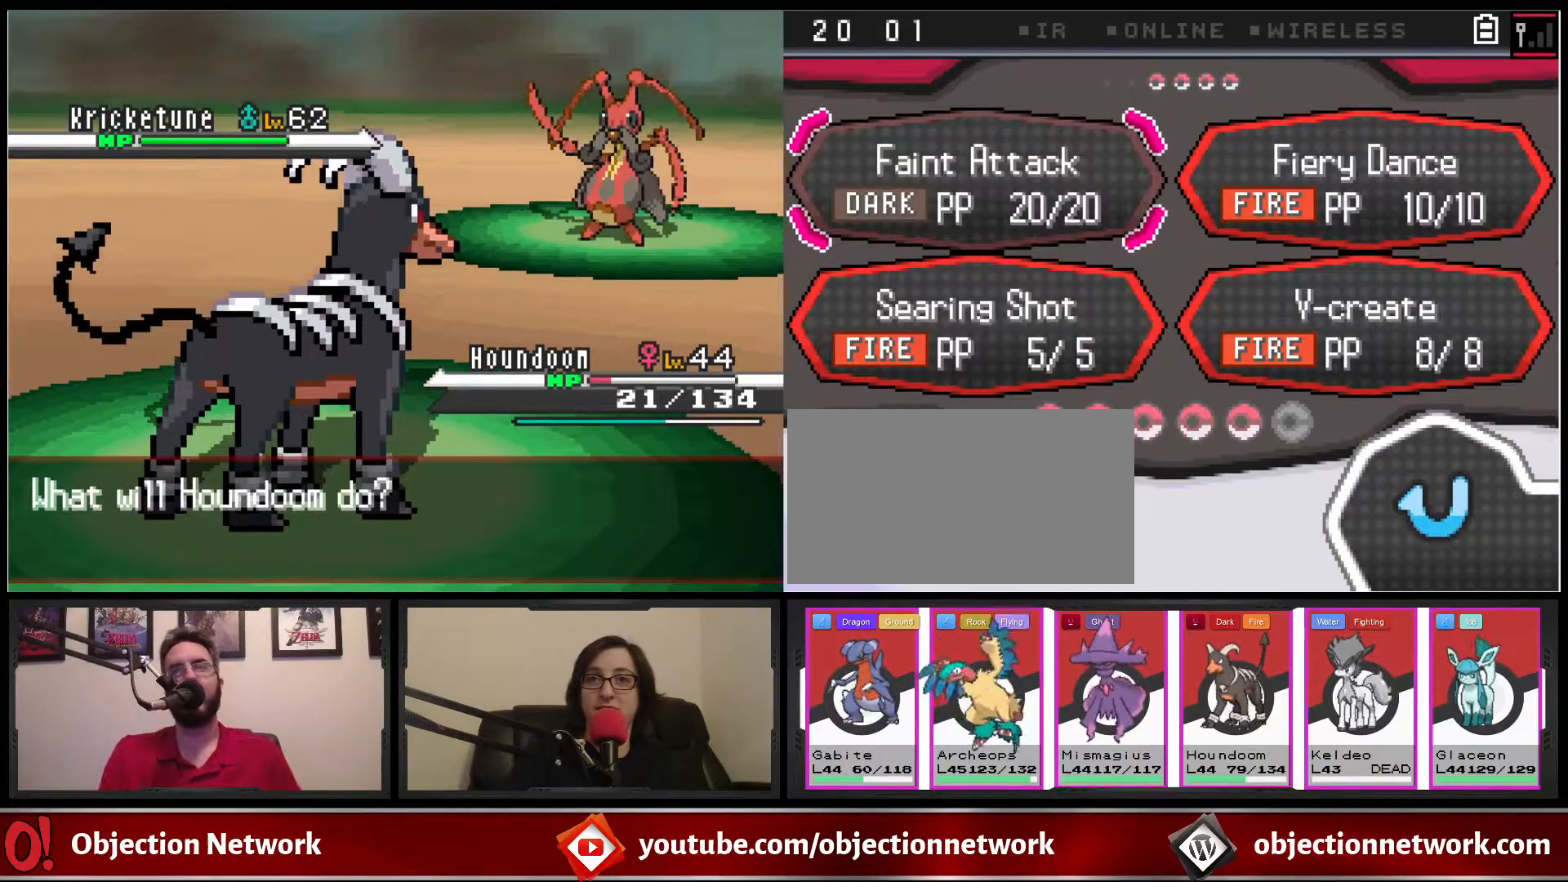
{"buttons": ["A"], "events": [[233, "DPAD_DOWN", "down"], [333, "DPAD_DOWN", "up"], [500, "A", "down"]]}
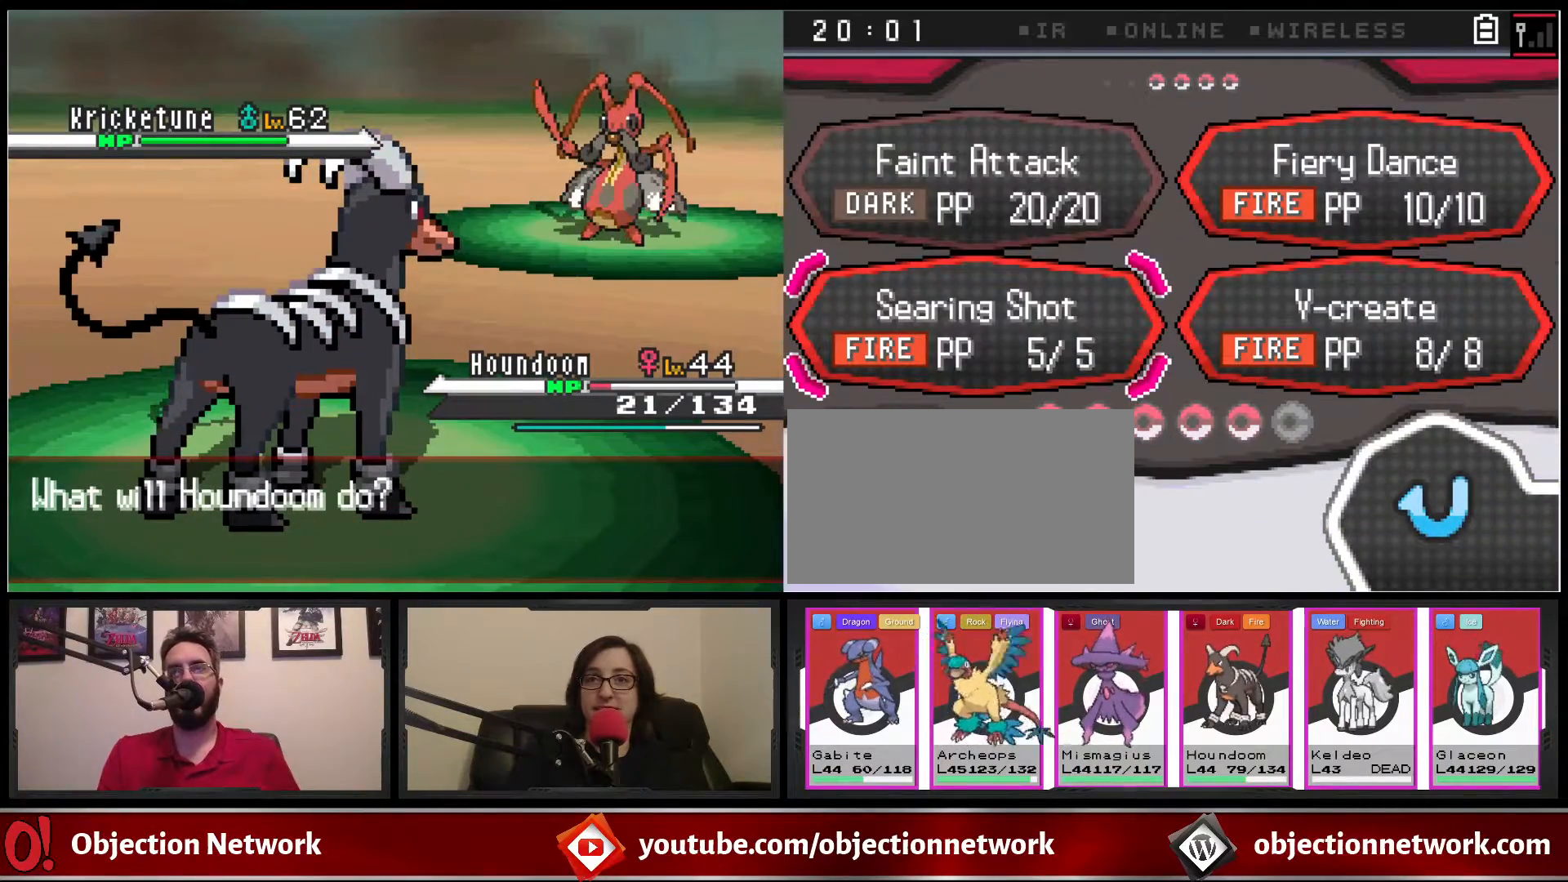
{"buttons": [], "events": [[100, "A", "up"], [167, "A", "down"], [283, "A", "up"]]}
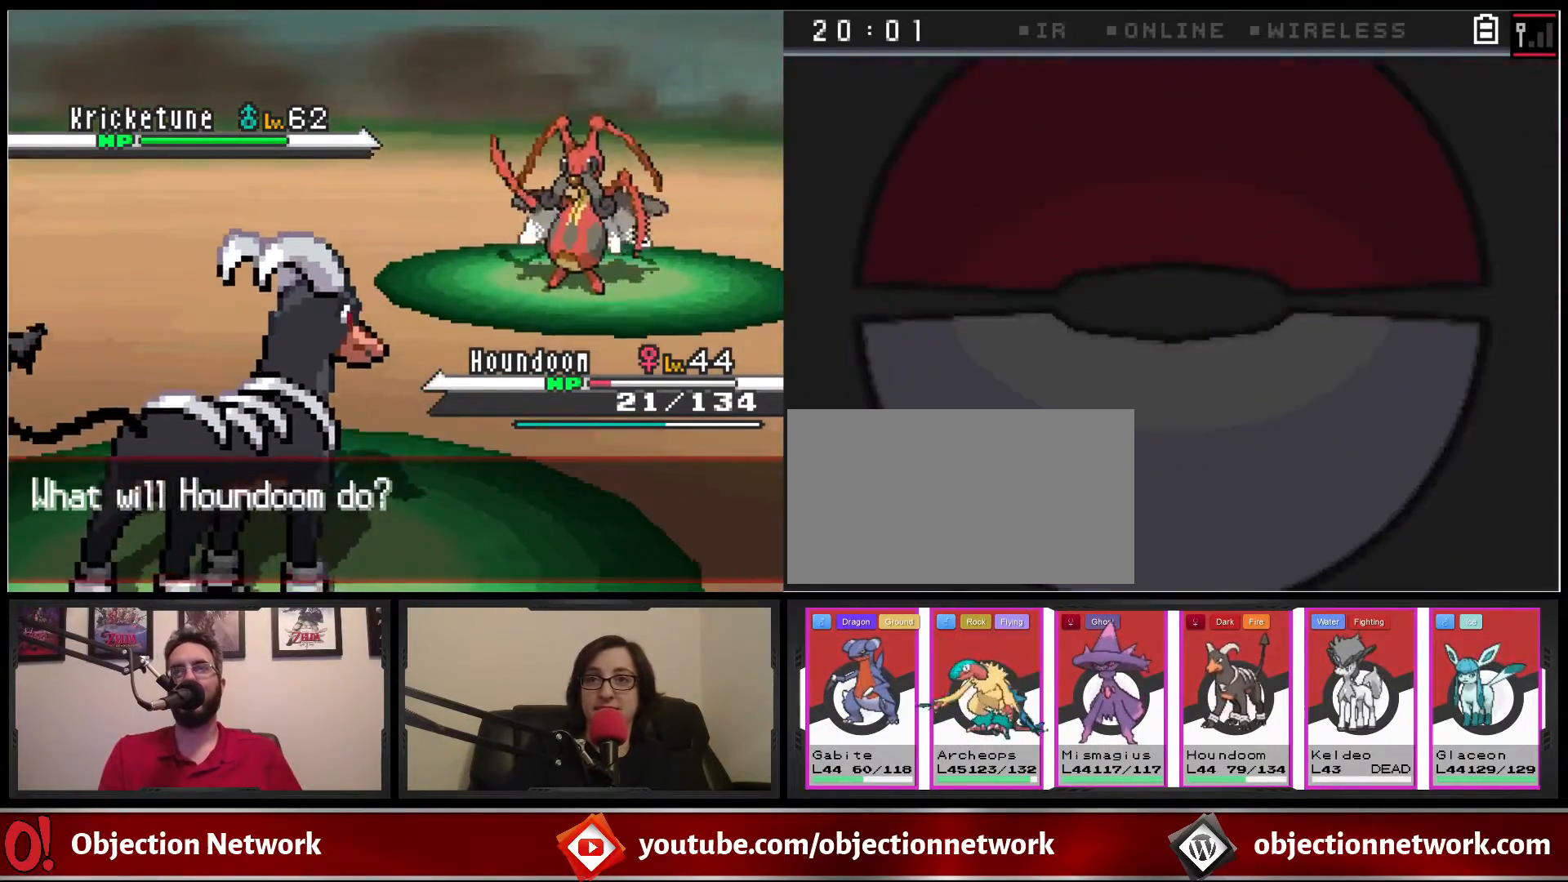
{"buttons": [], "events": [[33, "A", "down"], [167, "A", "up"], [317, "A", "down"], [450, "A", "up"]]}
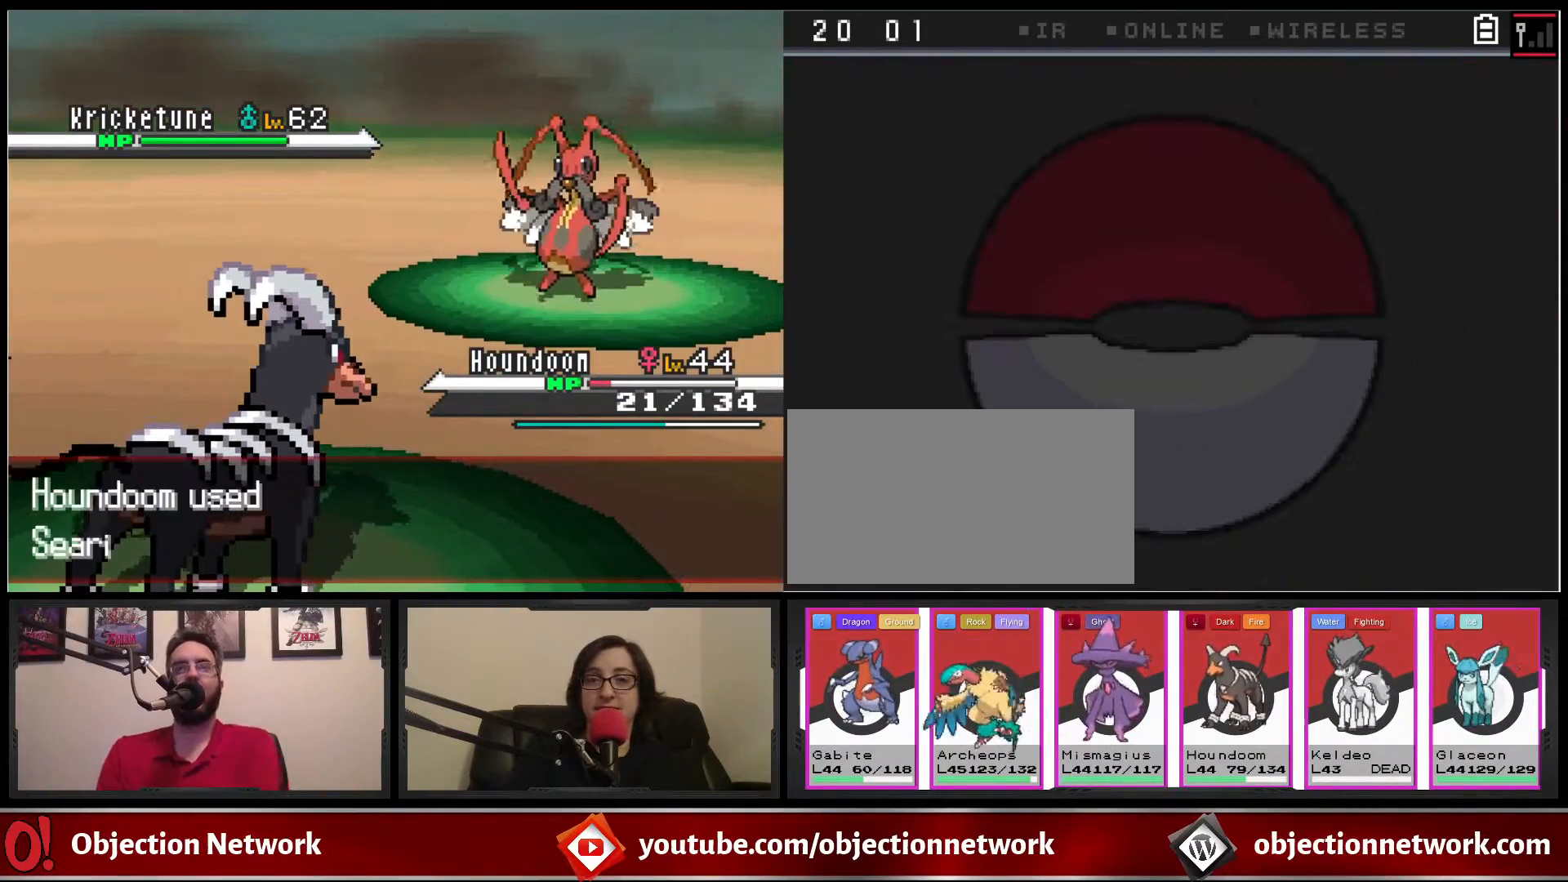
{"buttons": [], "events": [[83, "A", "down"], [217, "A", "up"], [333, "A", "down"], [433, "A", "up"]]}
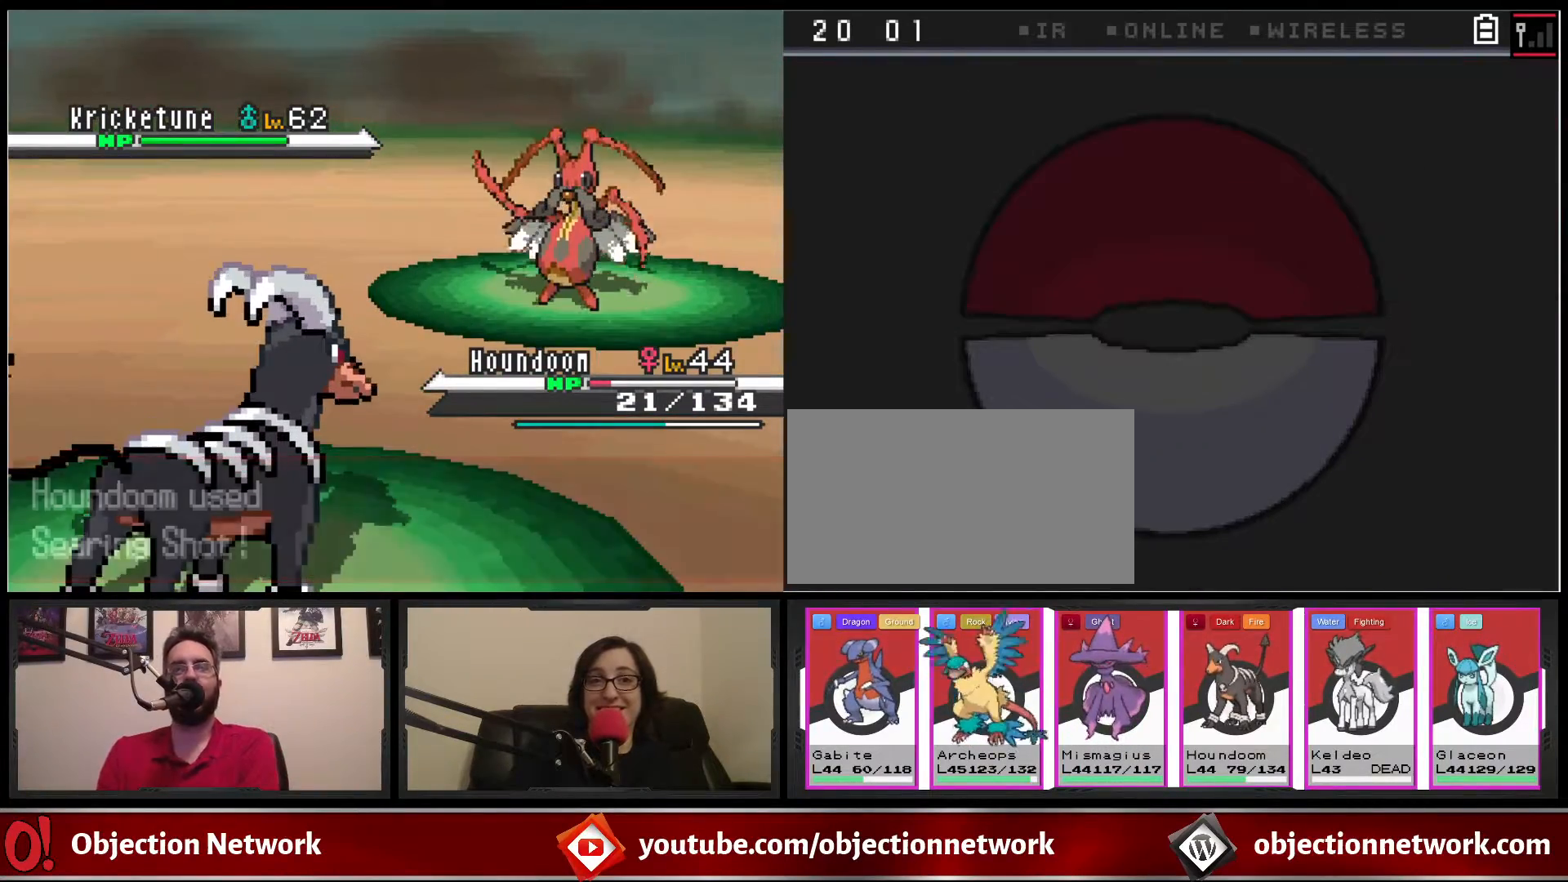
{"buttons": ["A"], "events": [[67, "A", "down"], [150, "A", "up"], [267, "A", "down"], [367, "A", "up"], [467, "A", "down"]]}
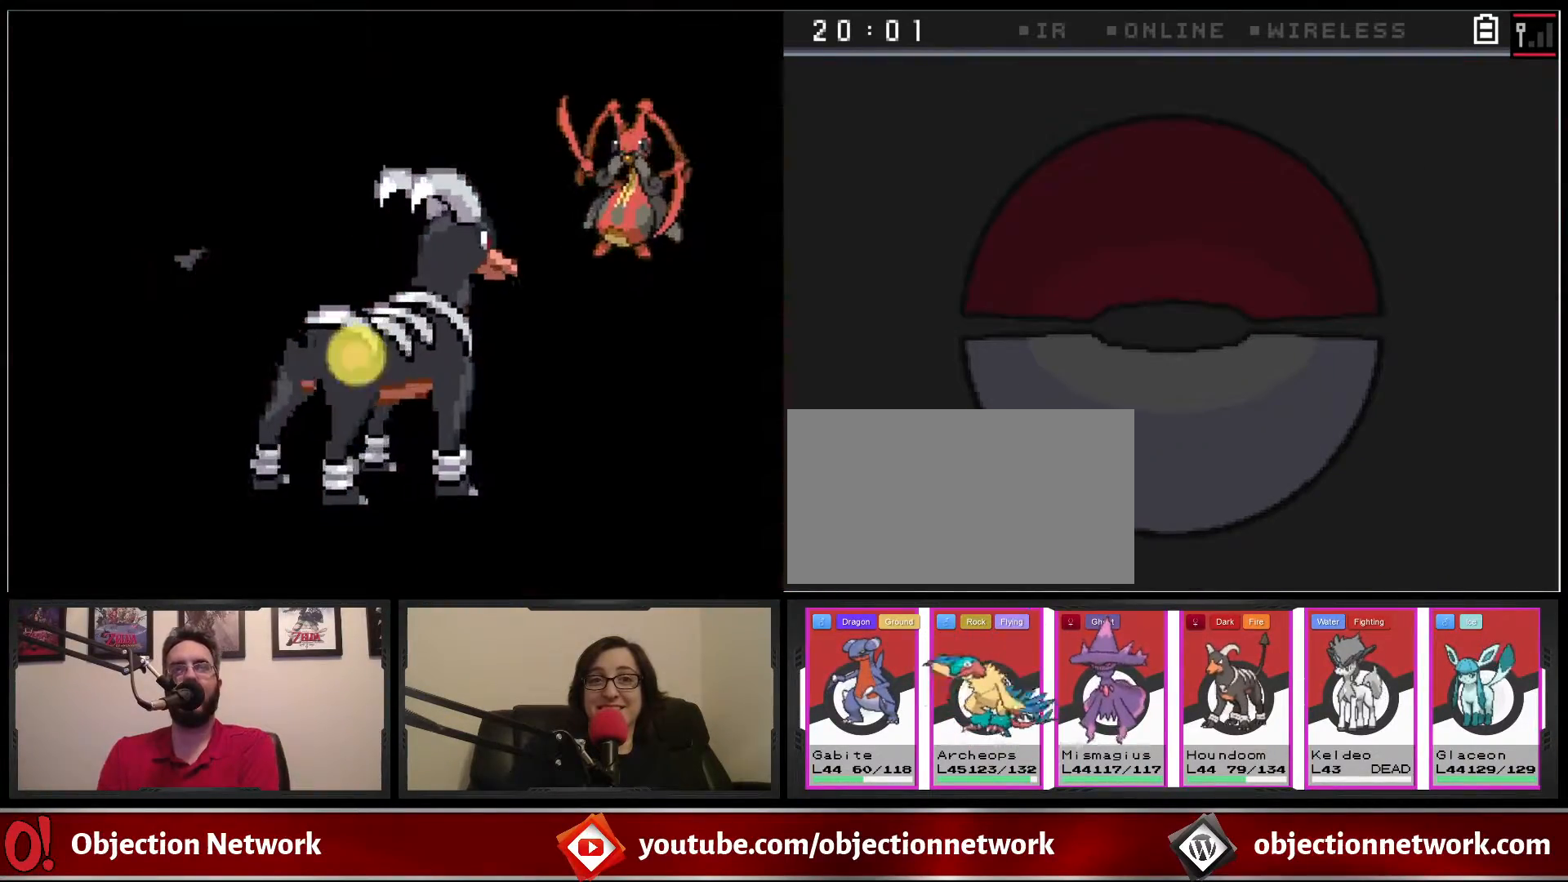
{"buttons": [], "events": [[67, "A", "up"], [167, "A", "down"], [233, "A", "up"], [333, "A", "down"], [417, "A", "up"]]}
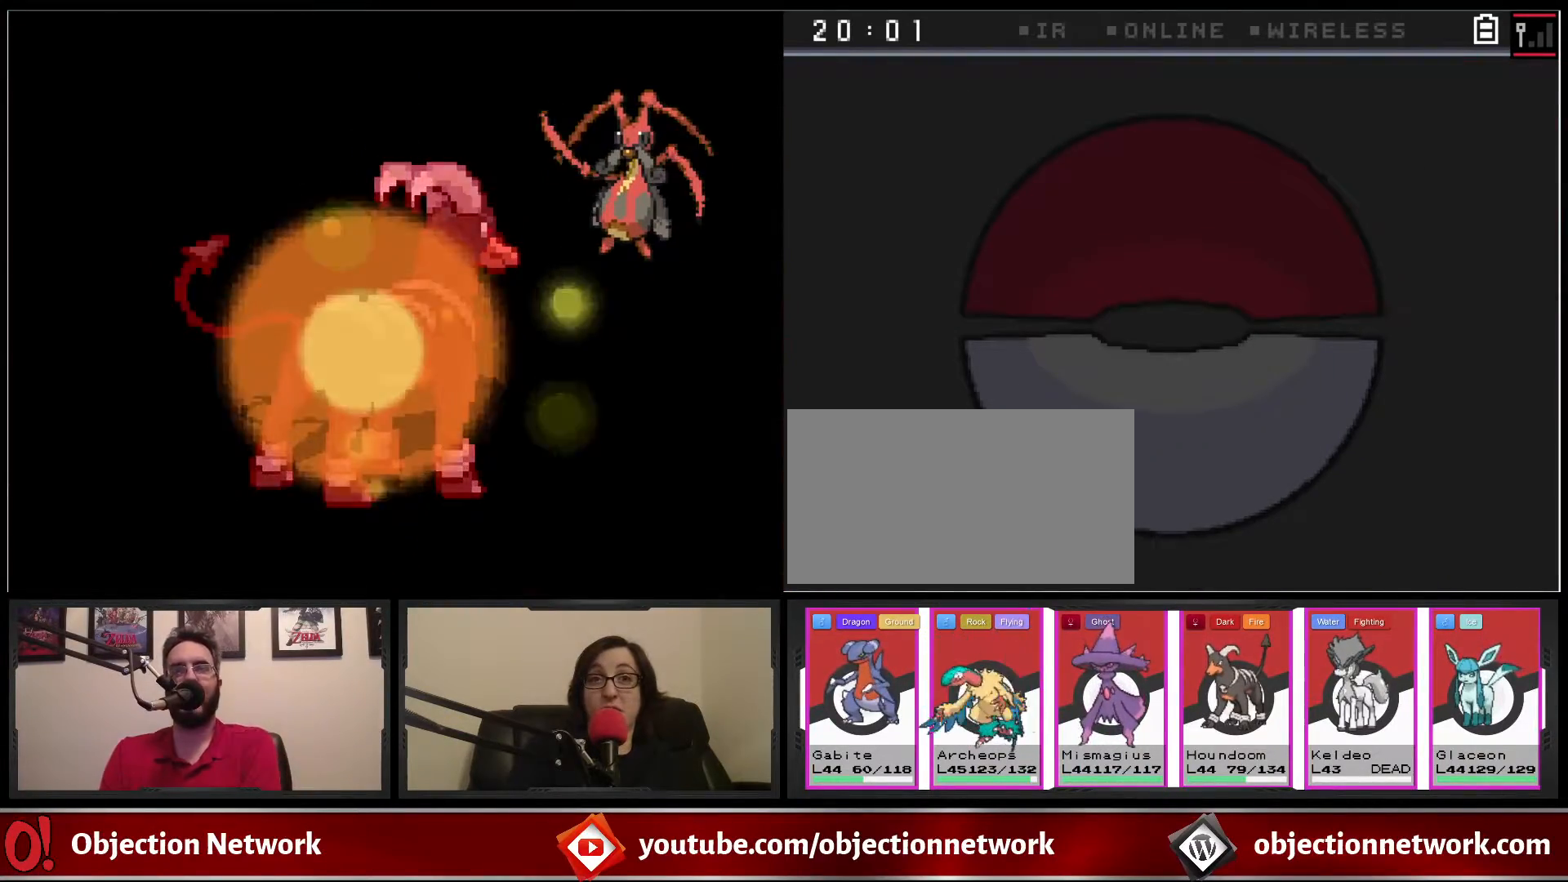
{"buttons": ["A"], "events": [[17, "A", "down"], [117, "A", "up"], [200, "A", "down"], [300, "A", "up"], [400, "A", "down"]]}
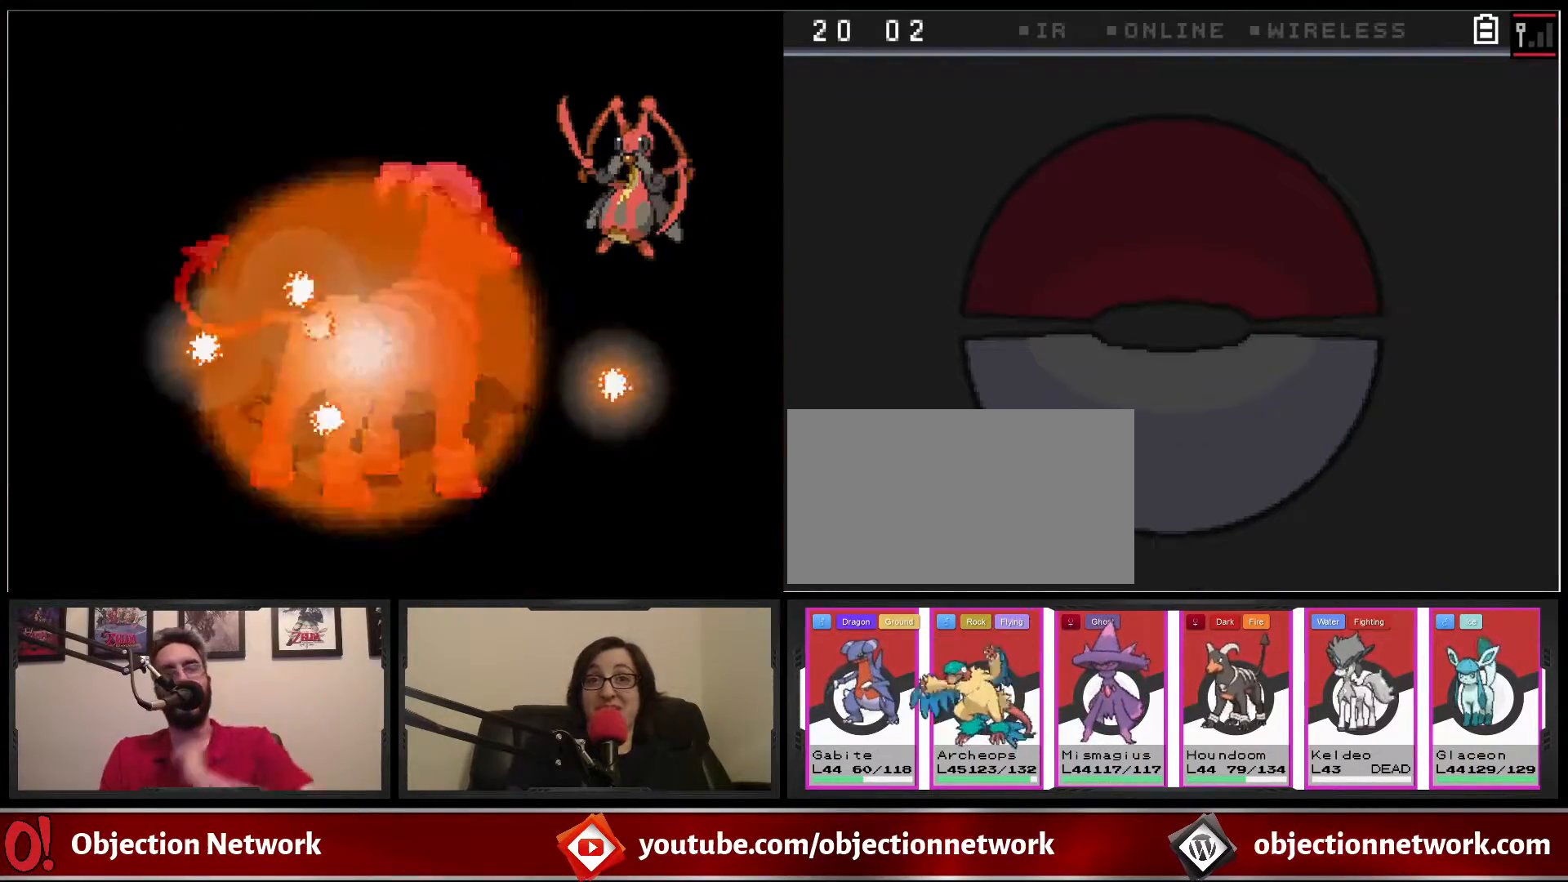
{"buttons": [], "events": [[17, "A", "up"], [183, "A", "down"], [333, "A", "up"]]}
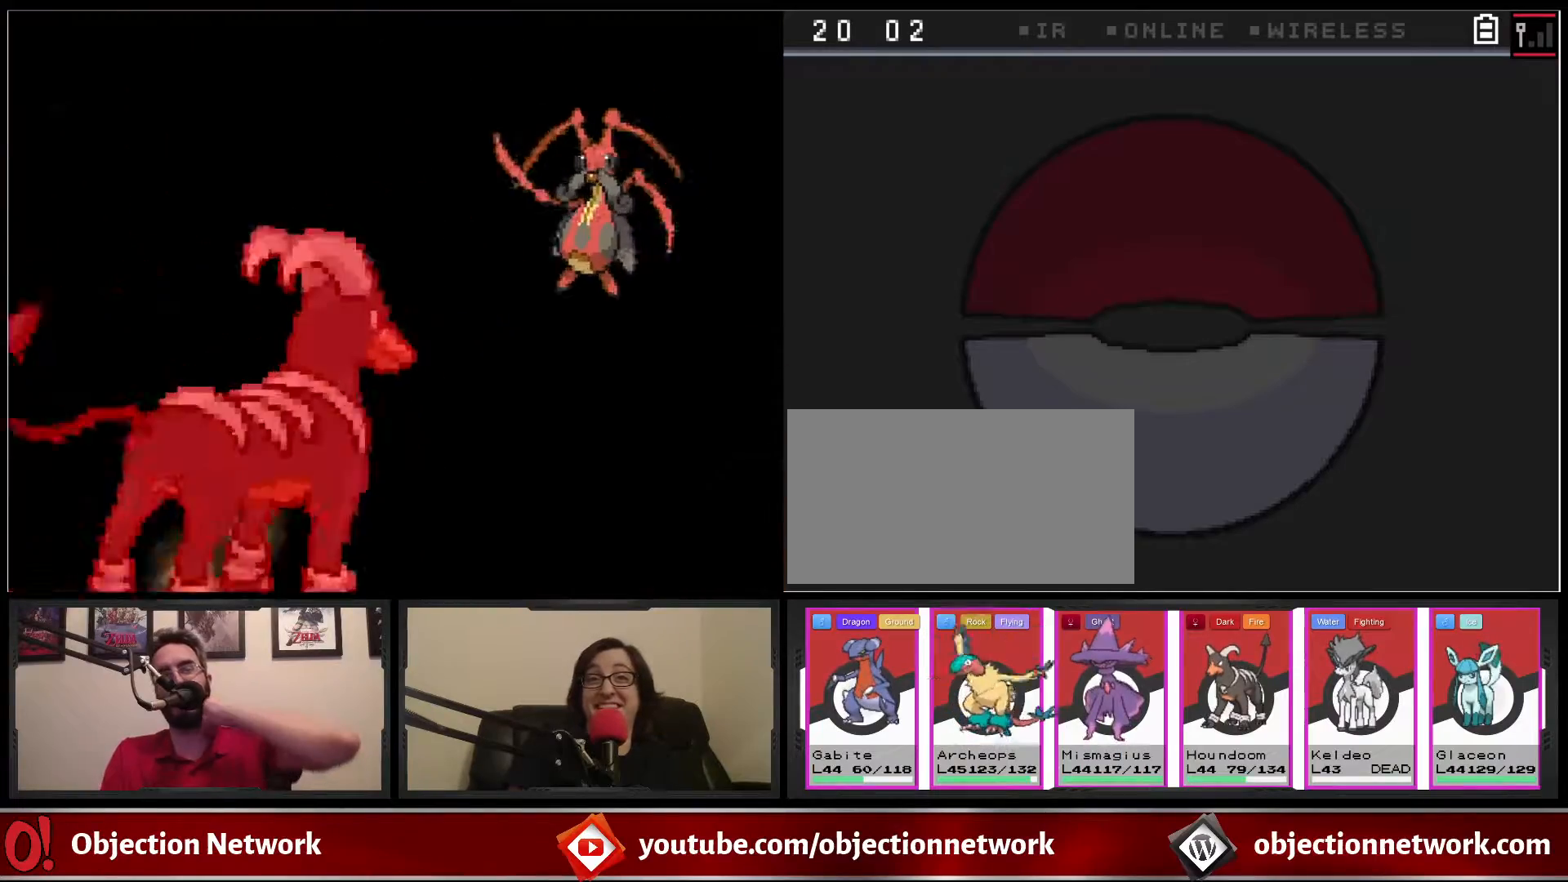
{"buttons": [], "events": [[17, "A", "down"], [183, "A", "up"]]}
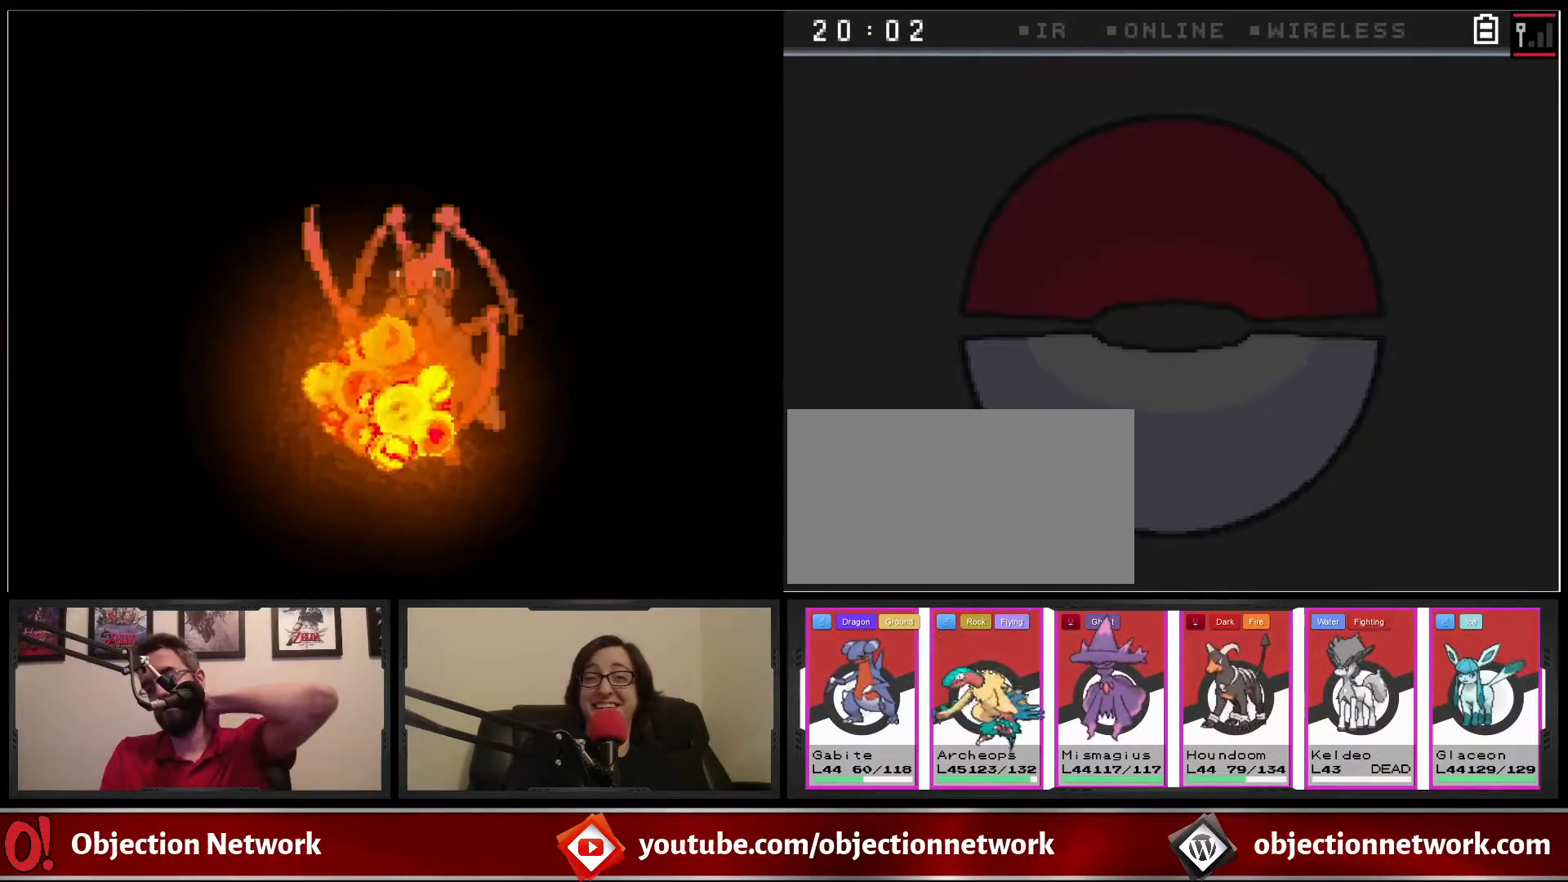
{"buttons": [], "events": [[150, "A", "down"], [350, "A", "up"]]}